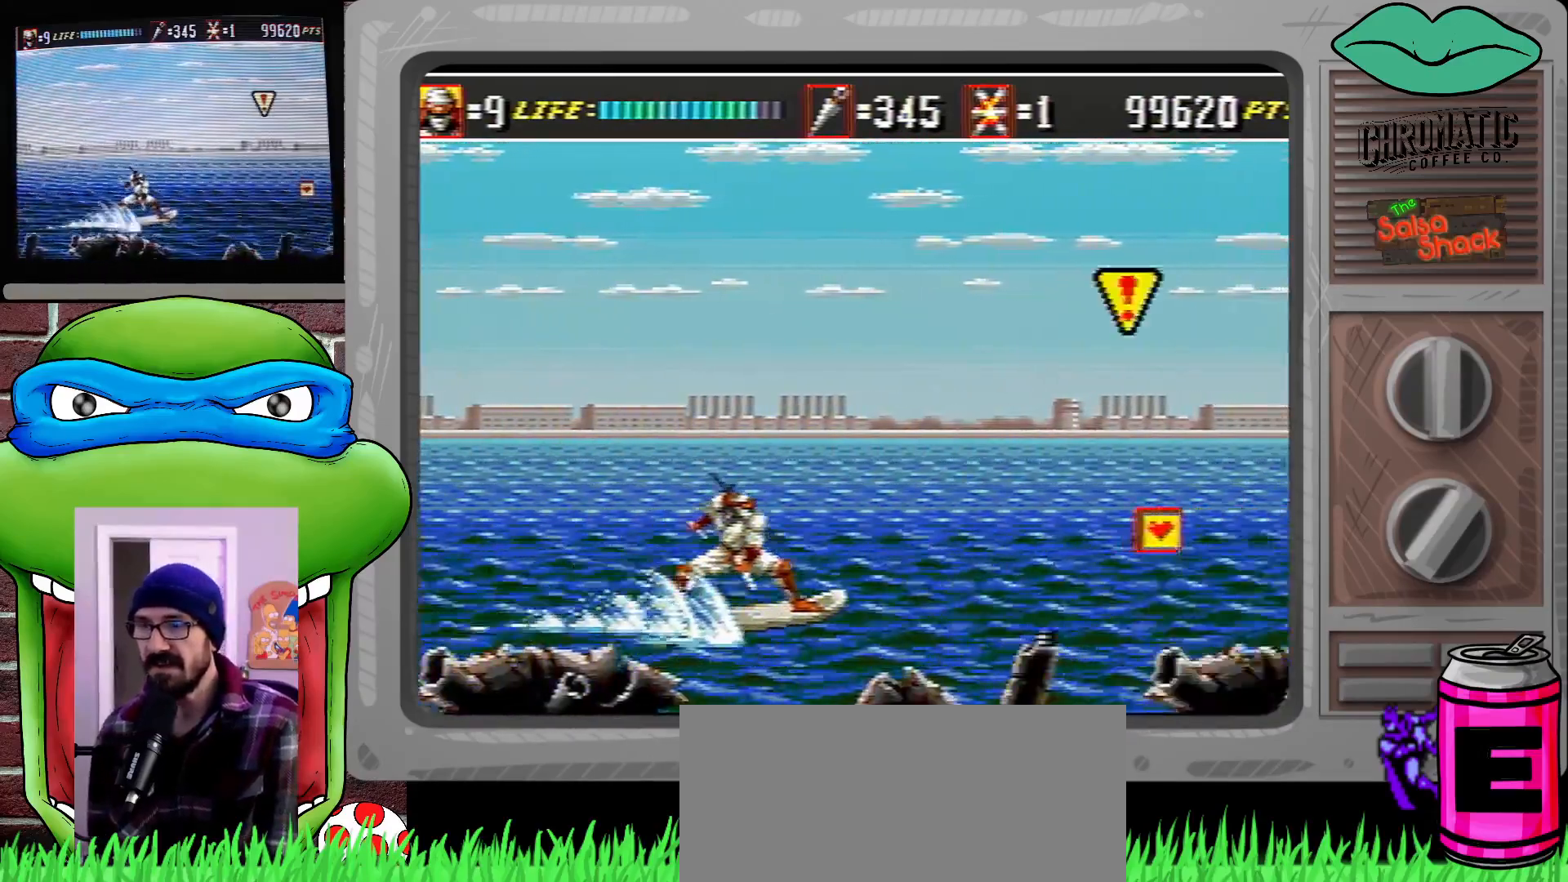
Gameplay with a controller (Xbox layout); each line is a JSON object with the inputs held at the frame after it. "events" lists button and stick changes between this image and that frame as [ms after this image, input, new state], when the widget could be followed in between. Not read: L1 L2 L3 R1 R2 R3.
{"buttons": [], "events": [[17, "DPAD_LEFT", "up"], [183, "DPAD_LEFT", "down"], [383, "DPAD_LEFT", "up"]]}
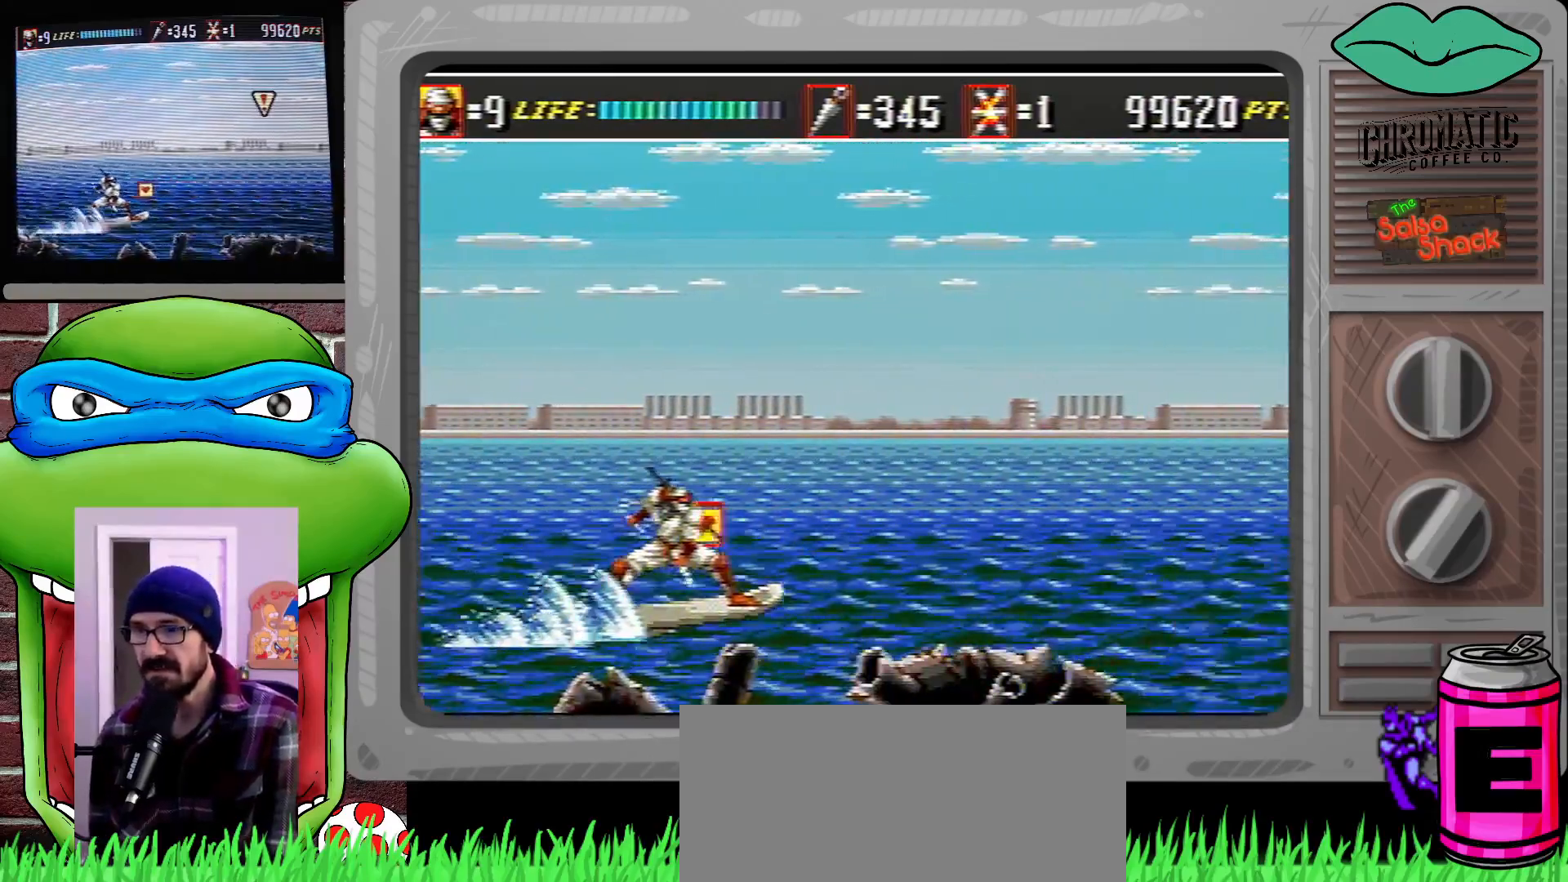
{"buttons": [], "events": []}
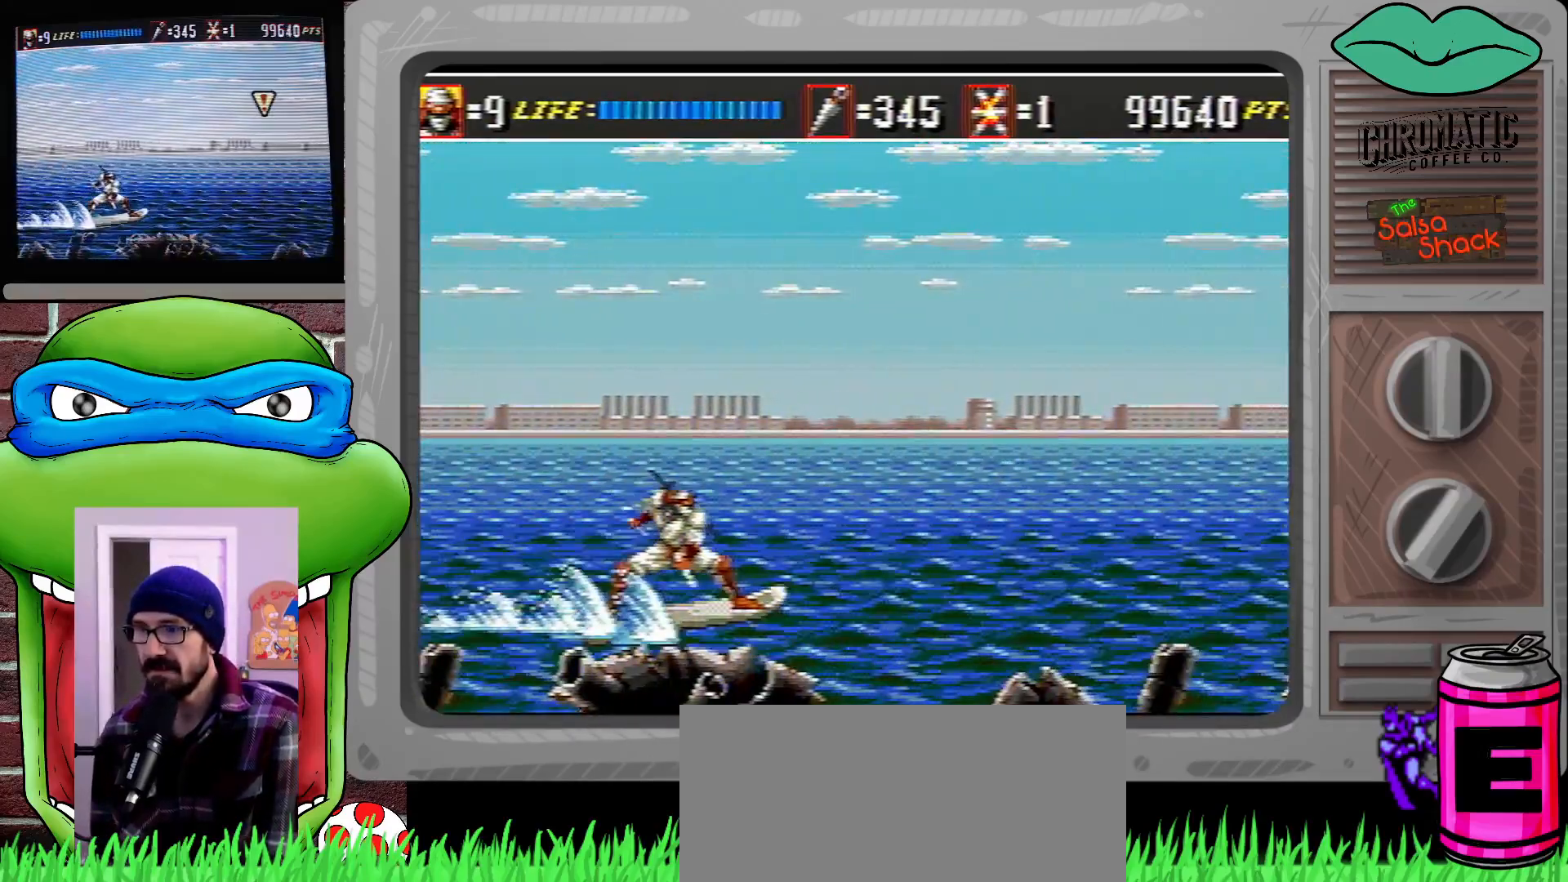
{"buttons": [], "events": []}
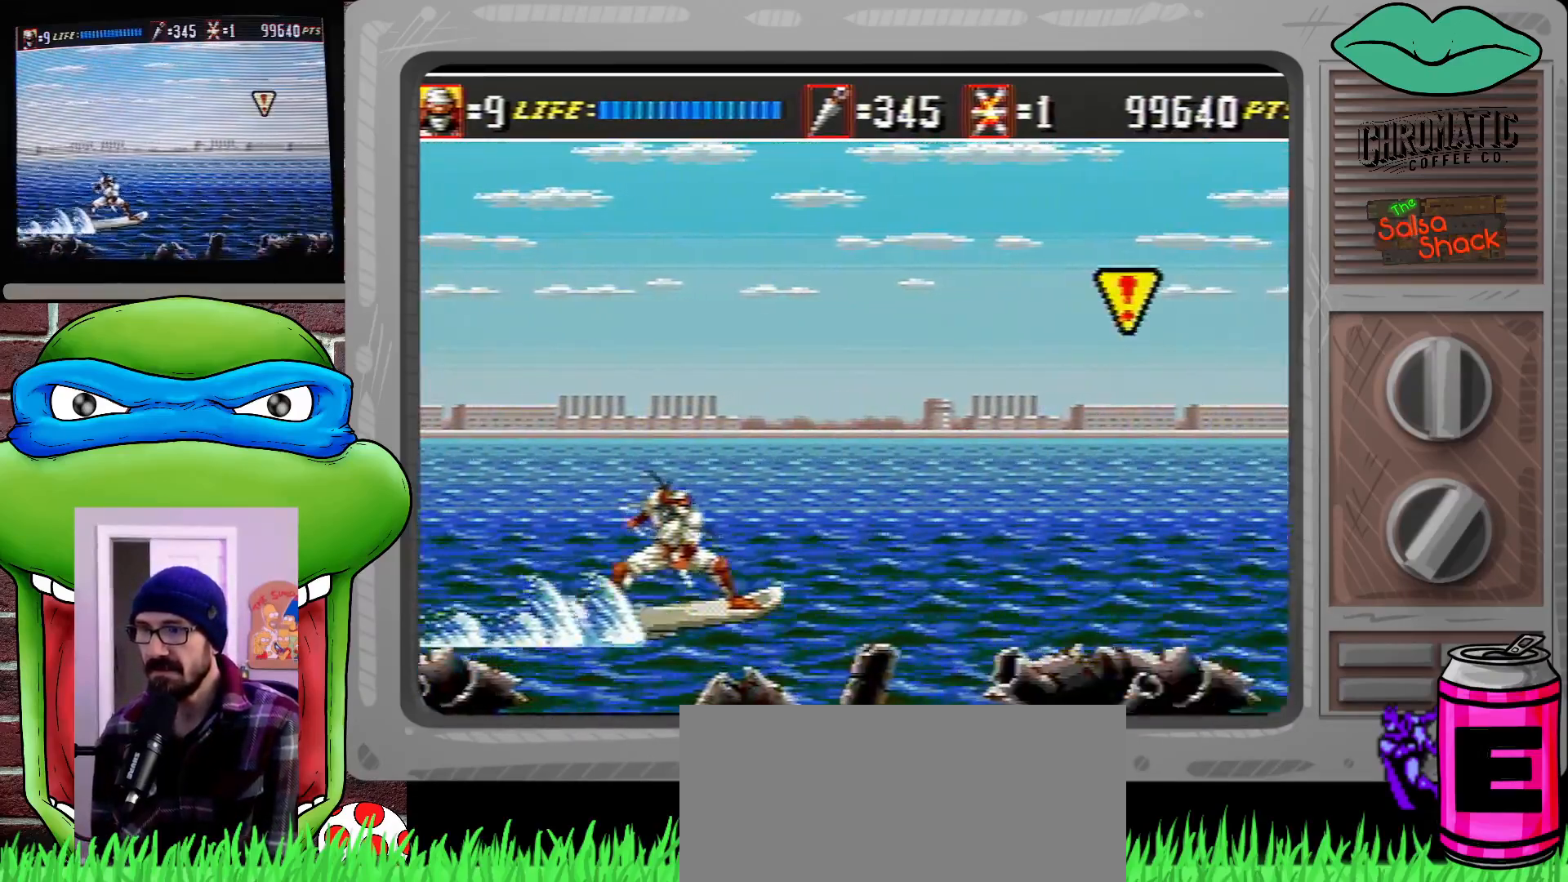
{"buttons": [], "events": []}
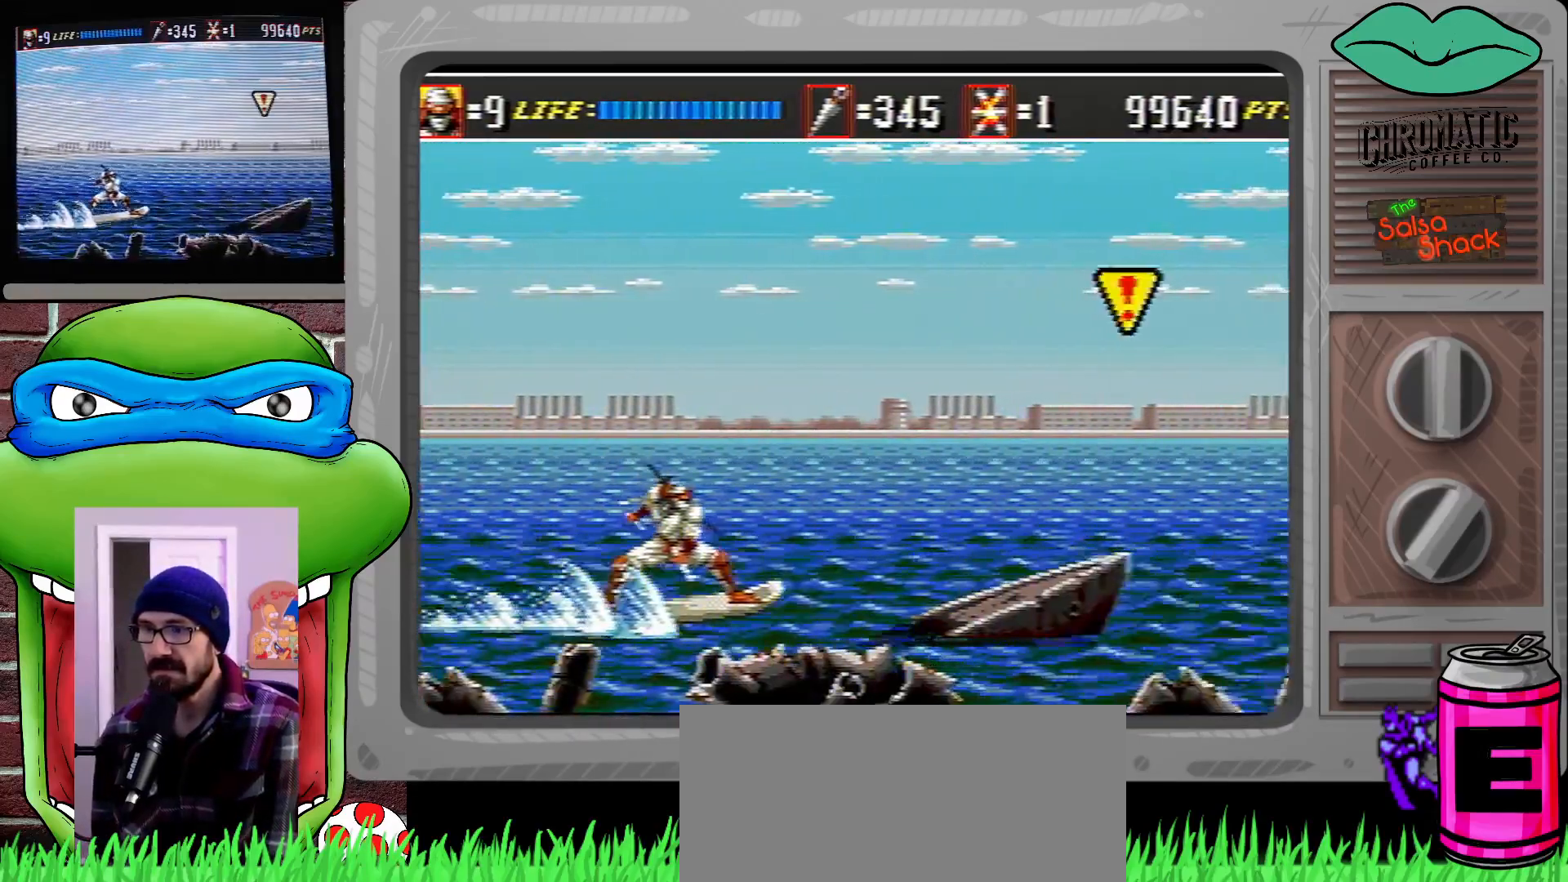
{"buttons": ["C", "DPAD_UP", "DPAD_RIGHT"], "events": [[150, "DPAD_RIGHT", "down"], [217, "C", "down"], [217, "DPAD_UP", "down"]]}
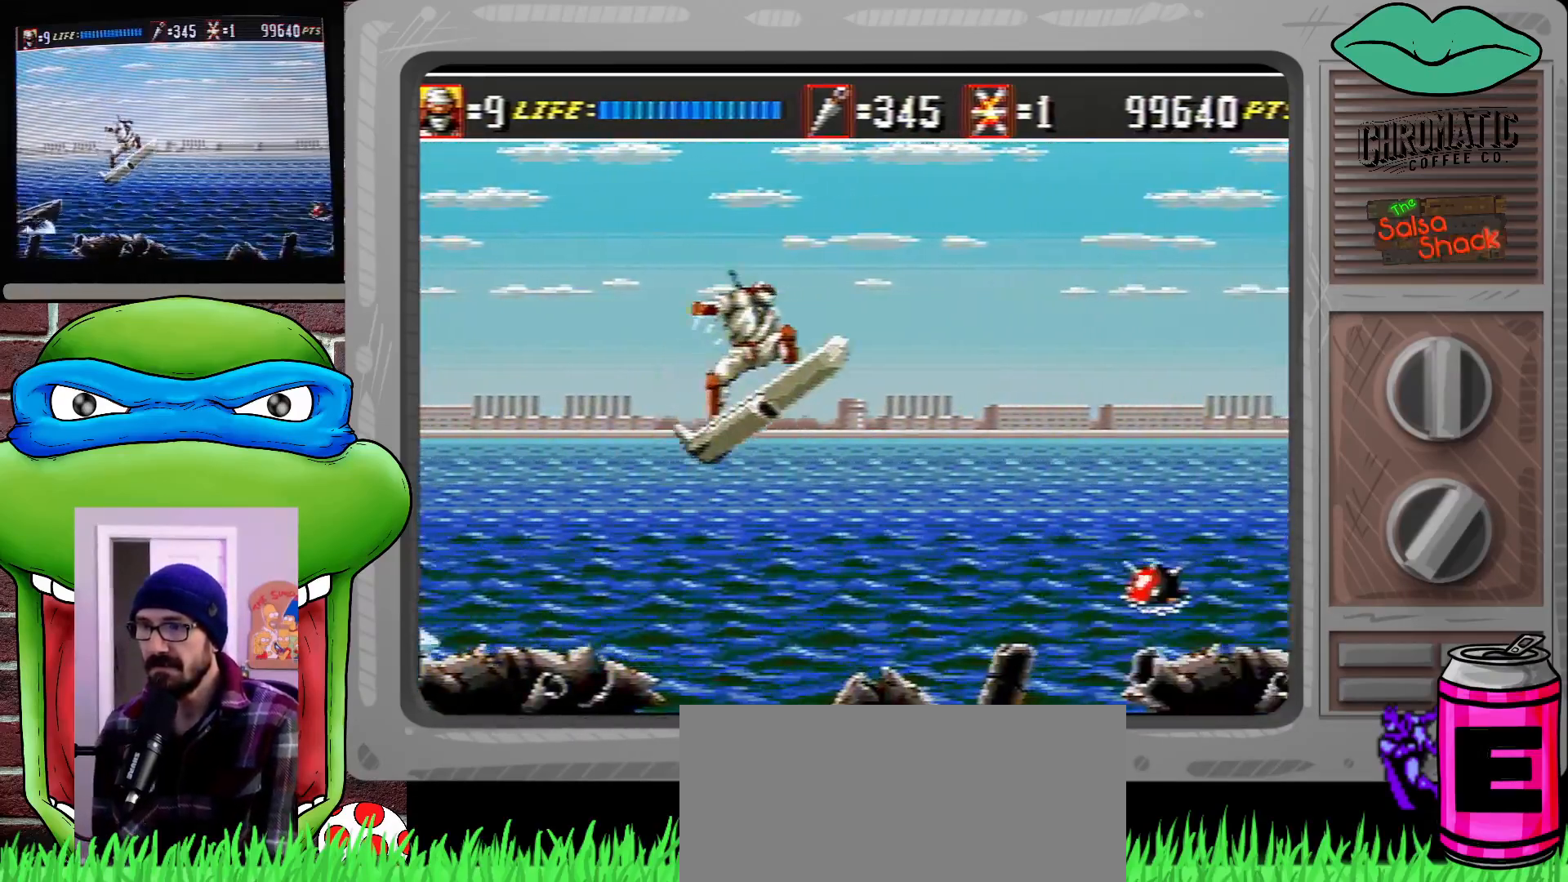
{"buttons": ["C", "DPAD_UP", "DPAD_RIGHT"], "events": [[250, "DPAD_UP", "up"], [317, "DPAD_UP", "down"]]}
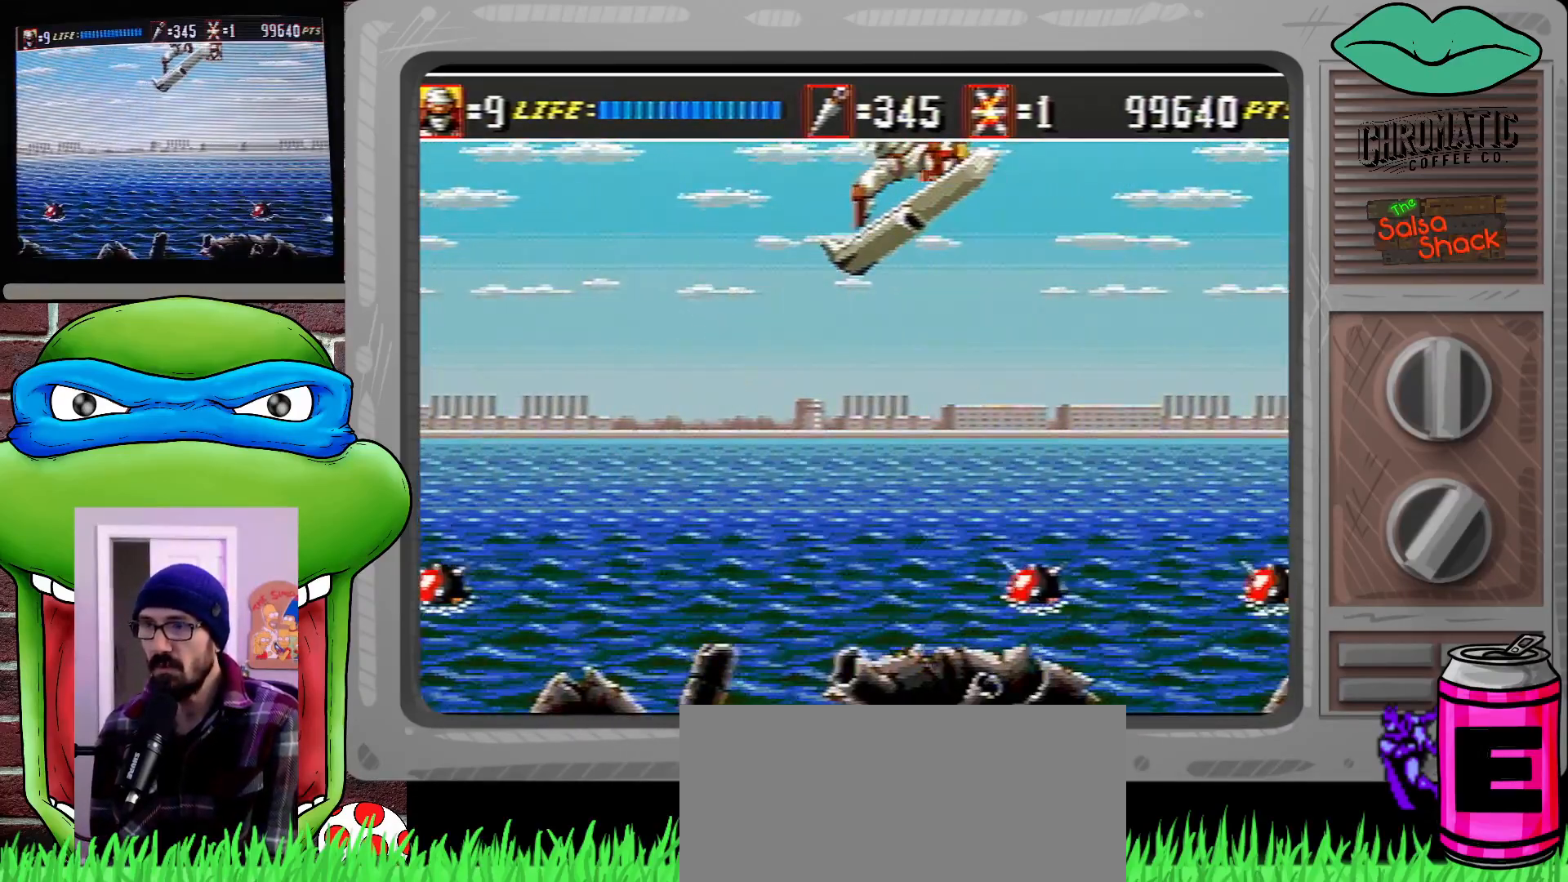
{"buttons": ["DPAD_LEFT"], "events": [[150, "DPAD_RIGHT", "up"], [150, "DPAD_UP", "up"], [183, "C", "up"], [250, "DPAD_LEFT", "down"]]}
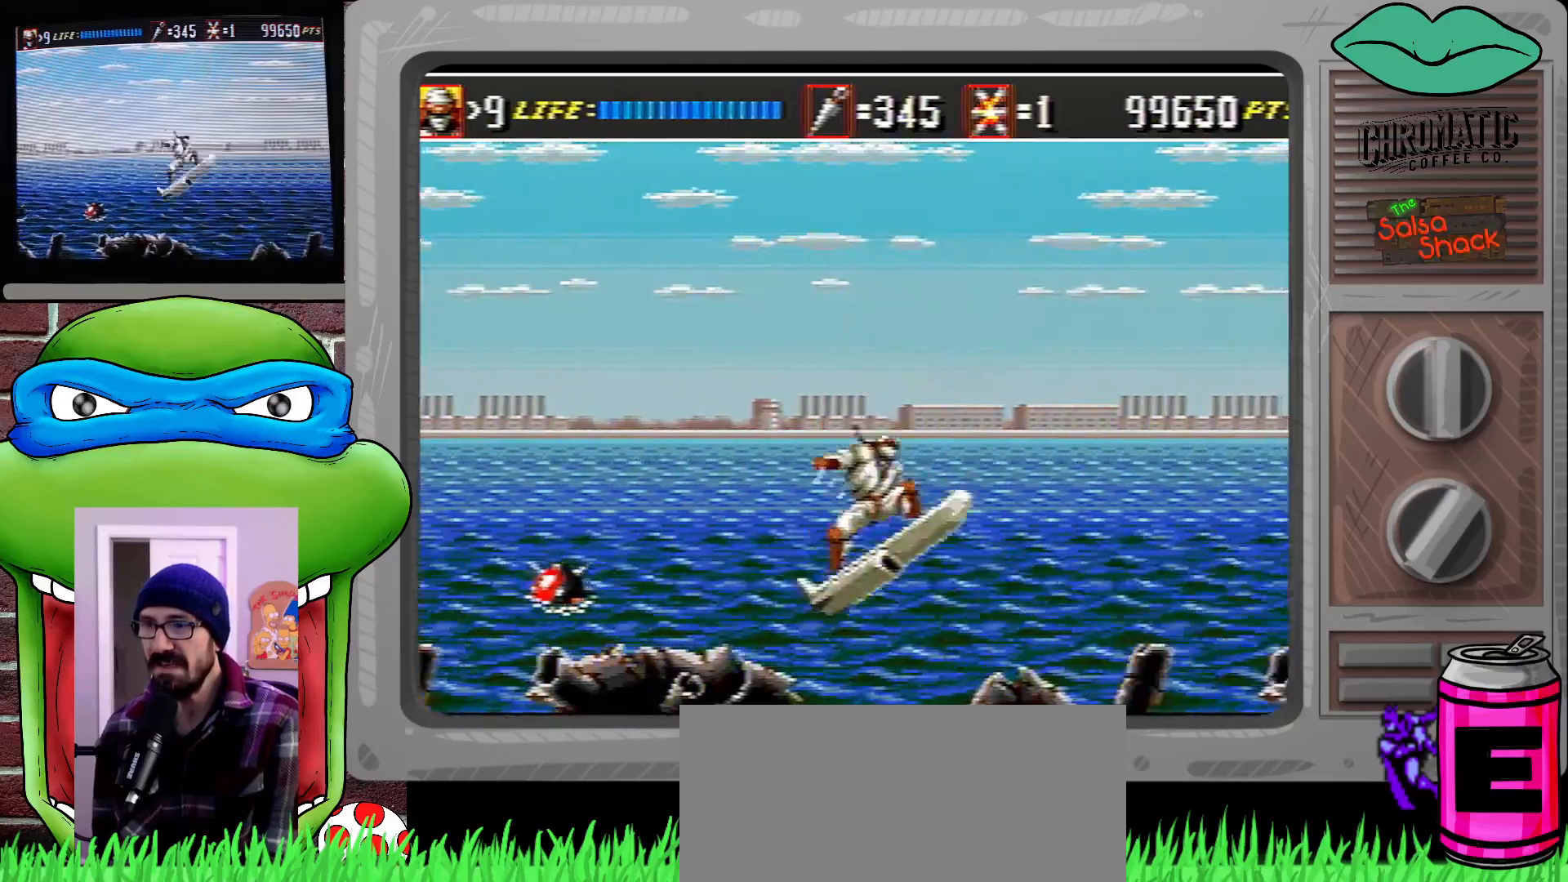
{"buttons": ["DPAD_LEFT"], "events": [[417, "DPAD_LEFT", "up"], [450, "DPAD_LEFT", "down"]]}
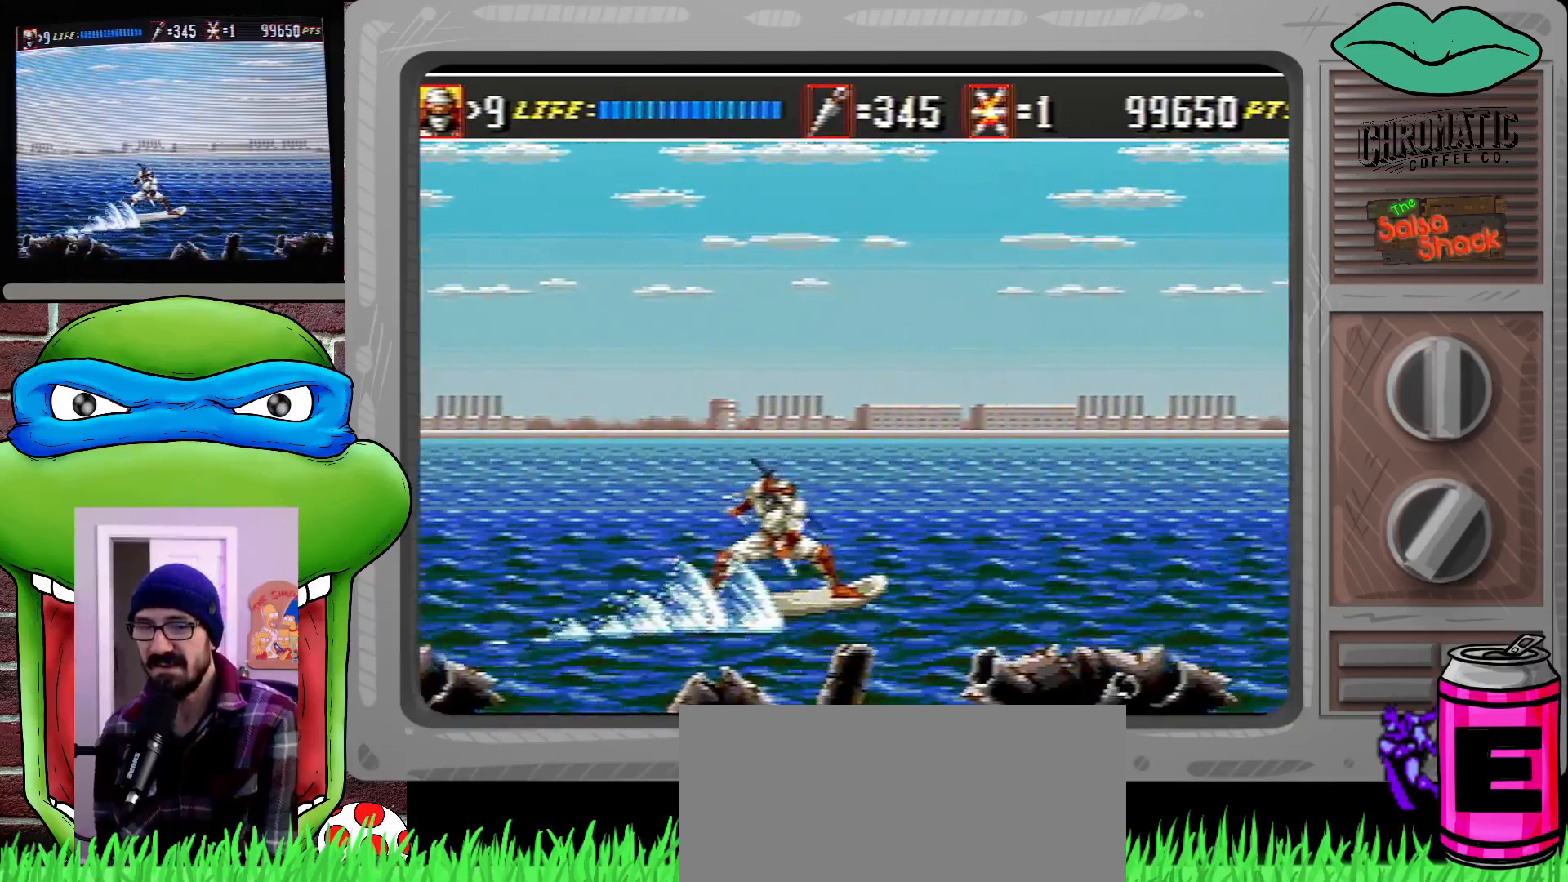
{"buttons": [], "events": [[217, "DPAD_LEFT", "up"]]}
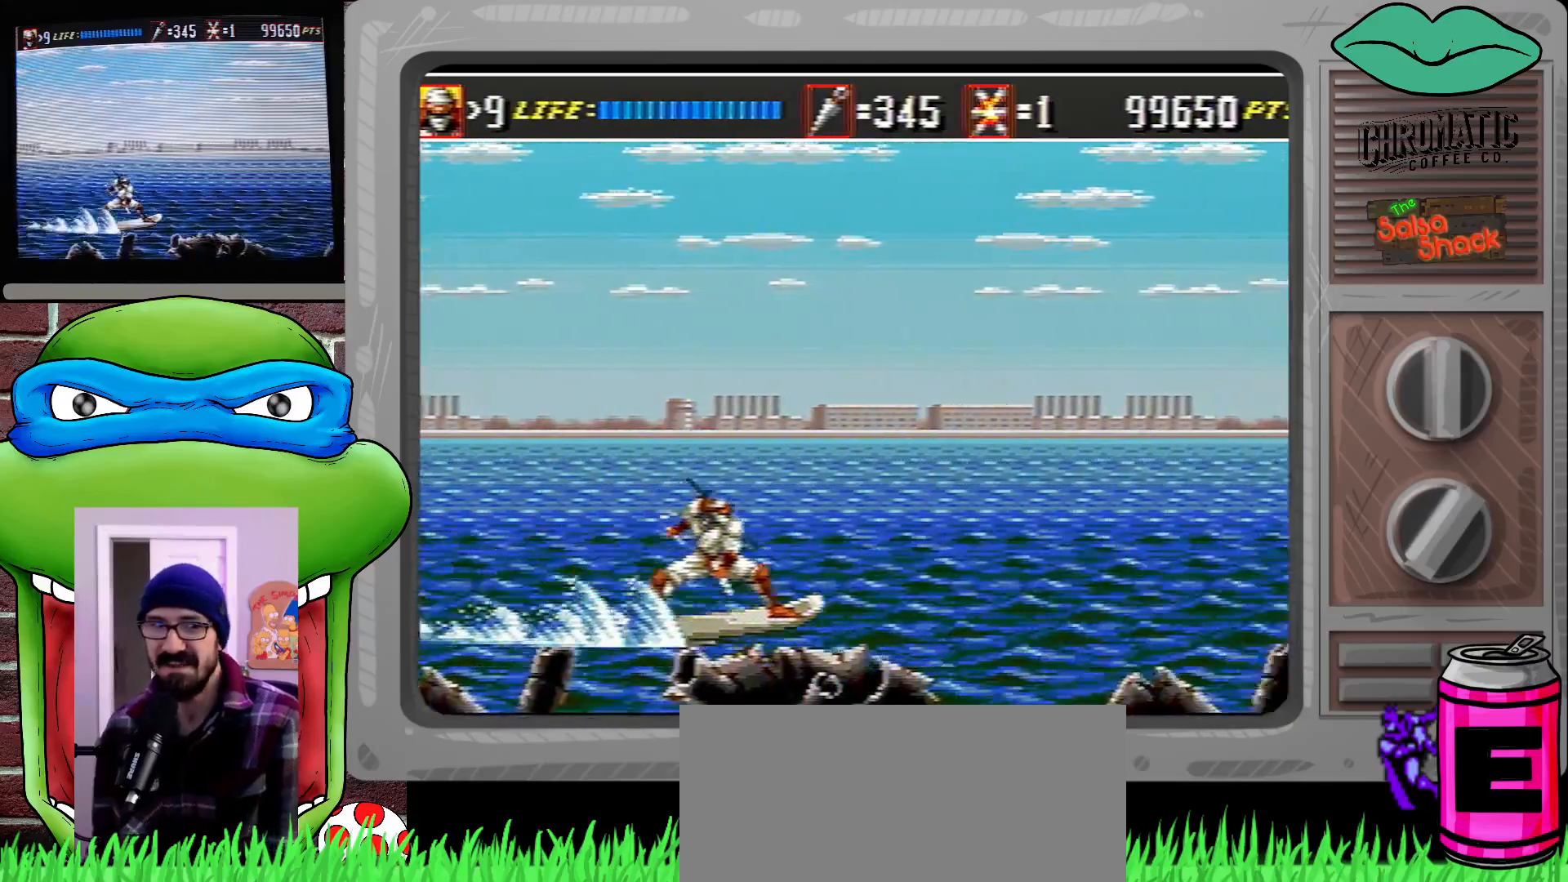
{"buttons": ["DPAD_RIGHT"], "events": [[250, "DPAD_LEFT", "down"], [317, "DPAD_LEFT", "up"], [483, "DPAD_RIGHT", "down"]]}
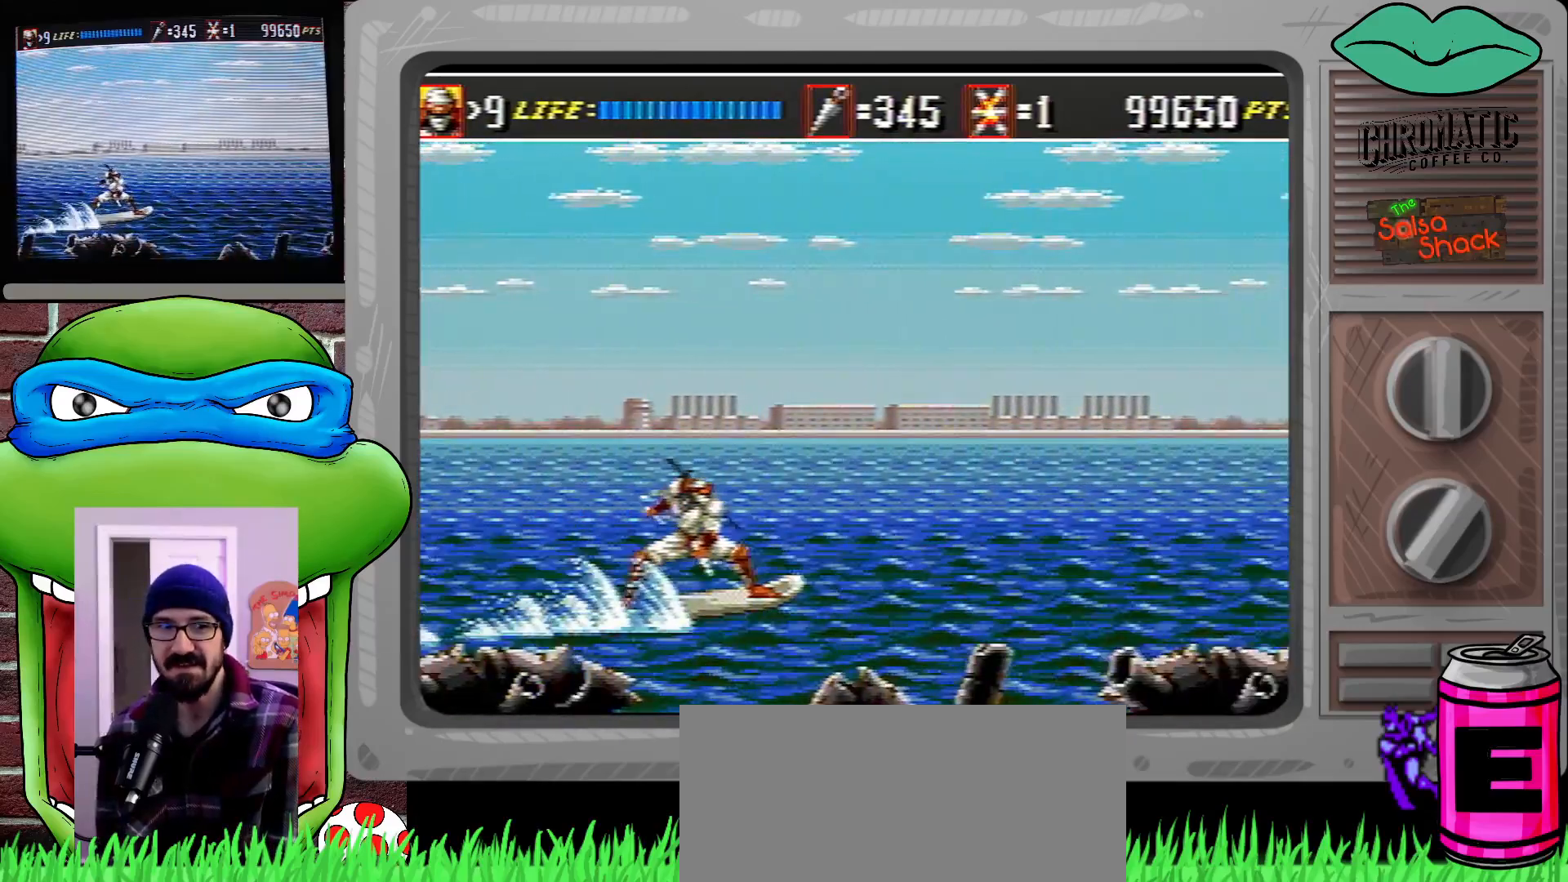
{"buttons": ["DPAD_LEFT"], "events": [[117, "DPAD_RIGHT", "up"], [250, "DPAD_LEFT", "down"]]}
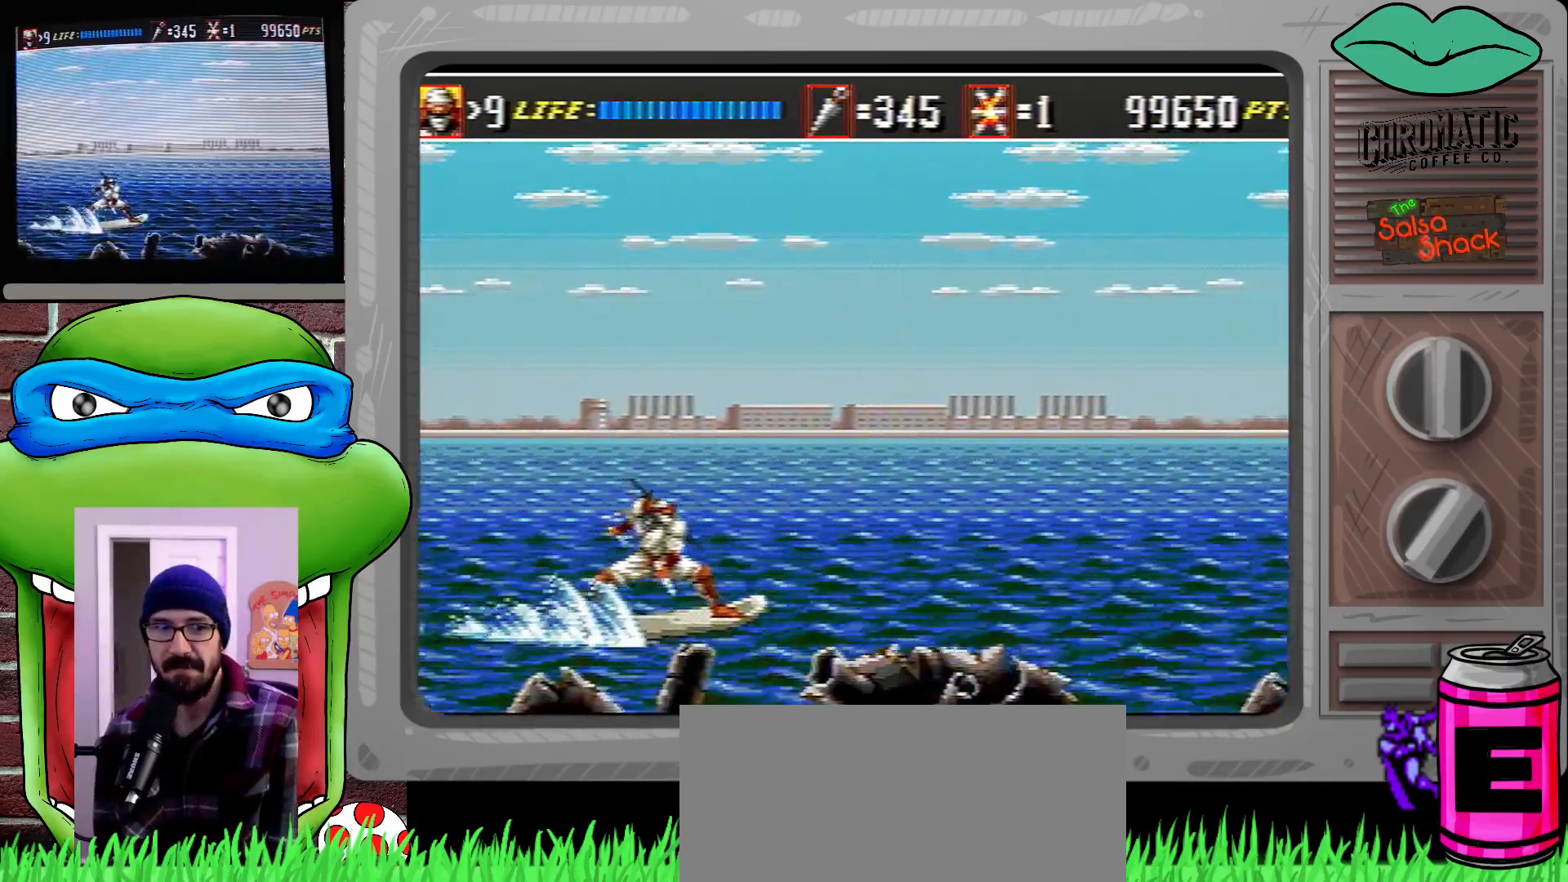
{"buttons": [], "events": [[17, "DPAD_LEFT", "up"], [150, "DPAD_RIGHT", "down"], [417, "DPAD_RIGHT", "up"]]}
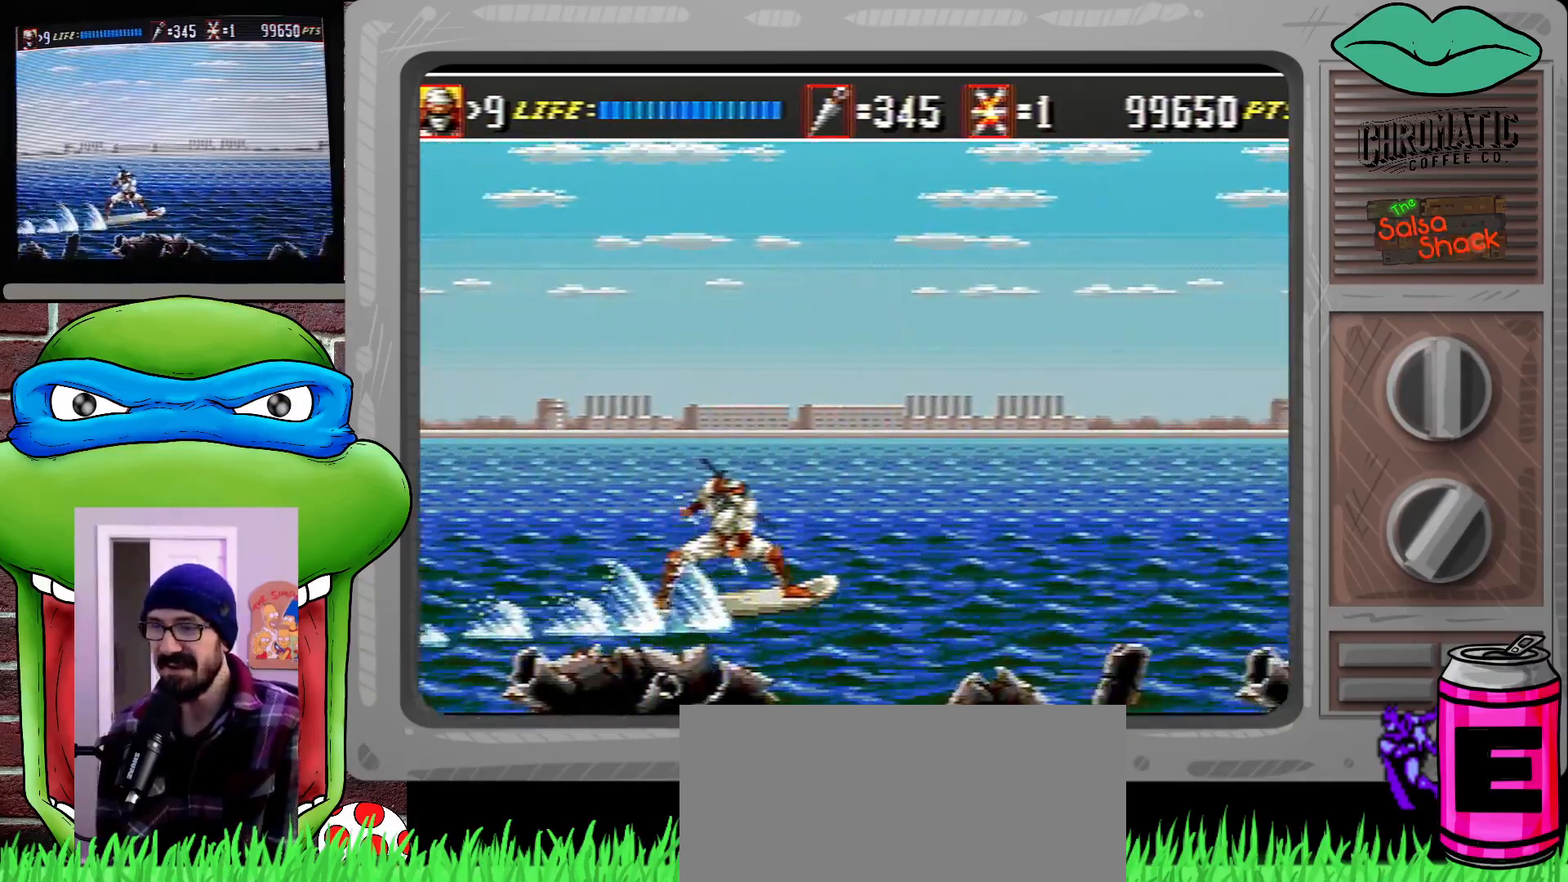
{"buttons": ["DPAD_LEFT"], "events": [[50, "DPAD_LEFT", "down"]]}
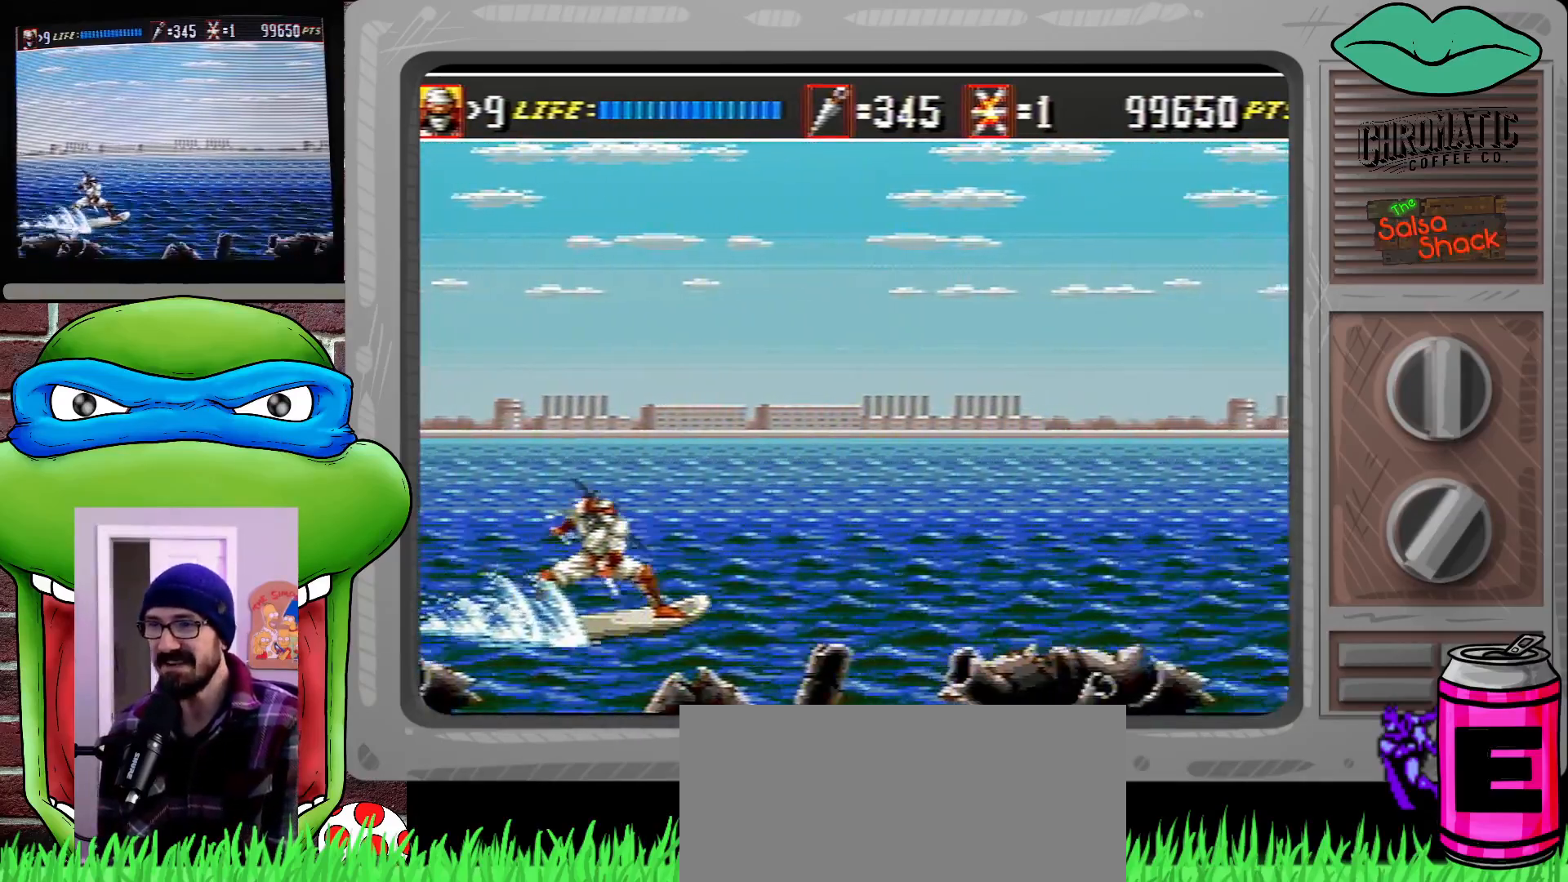
{"buttons": ["DPAD_RIGHT"], "events": [[217, "DPAD_LEFT", "up"], [317, "DPAD_RIGHT", "down"]]}
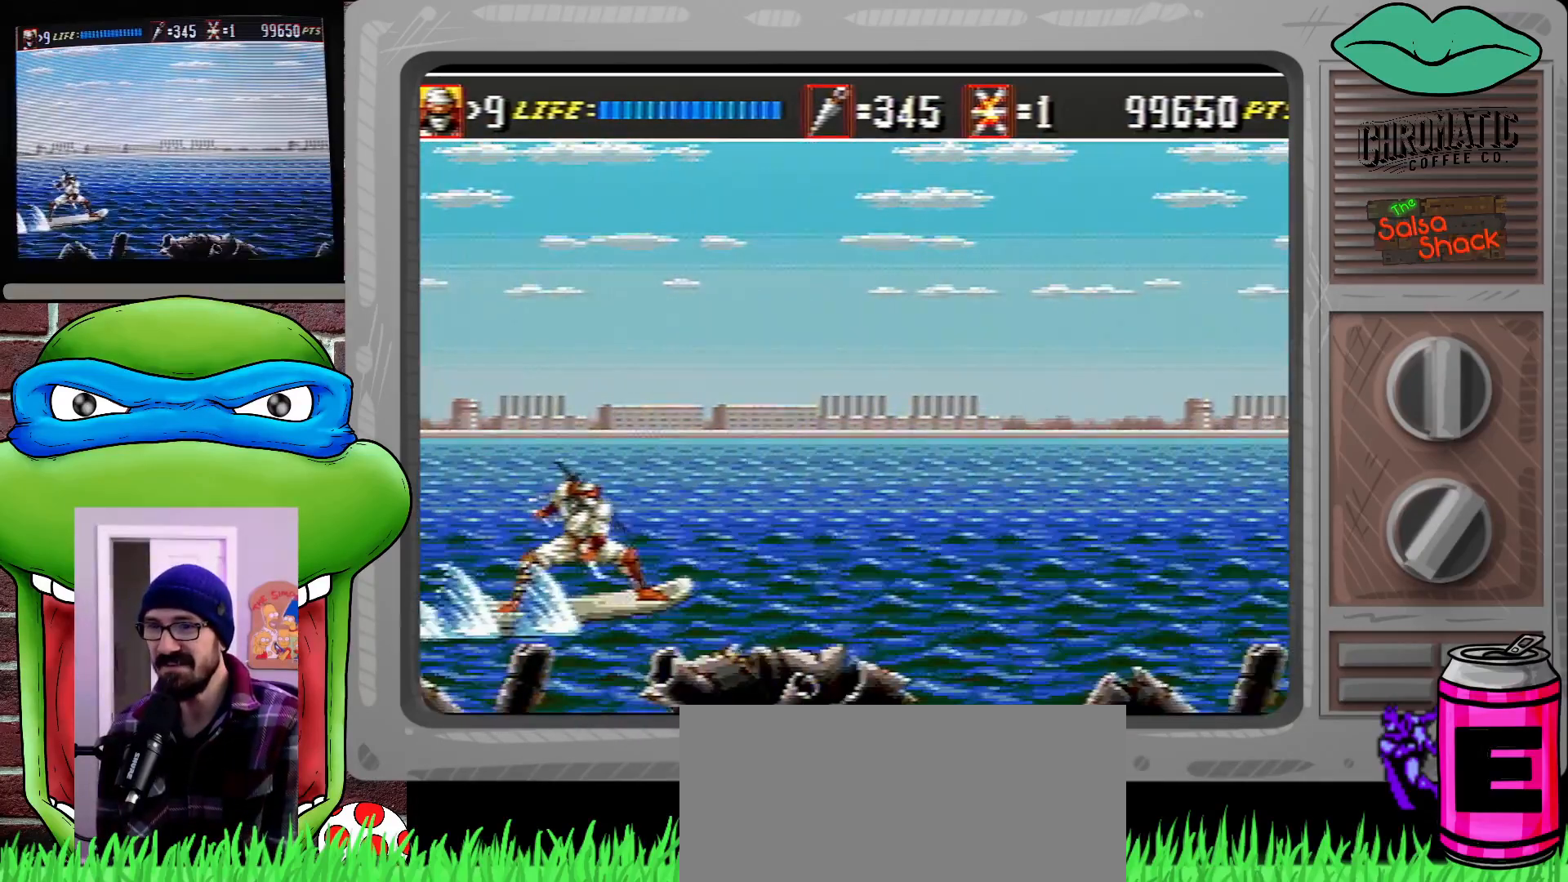
{"buttons": ["DPAD_LEFT"], "events": [[17, "DPAD_RIGHT", "up"], [150, "DPAD_LEFT", "down"]]}
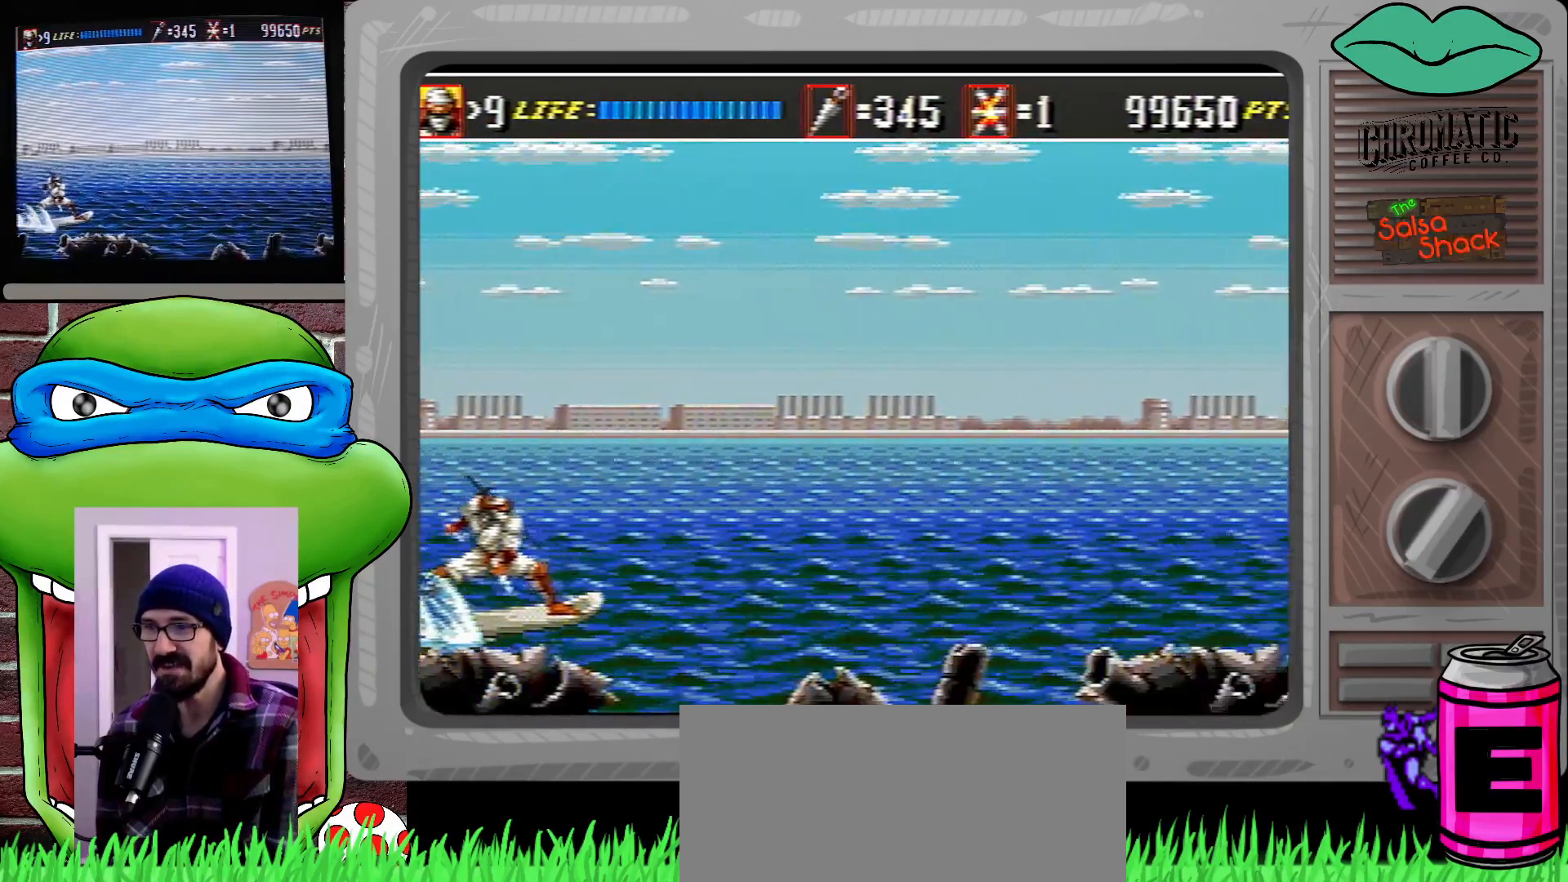
{"buttons": [], "events": [[150, "DPAD_LEFT", "up"]]}
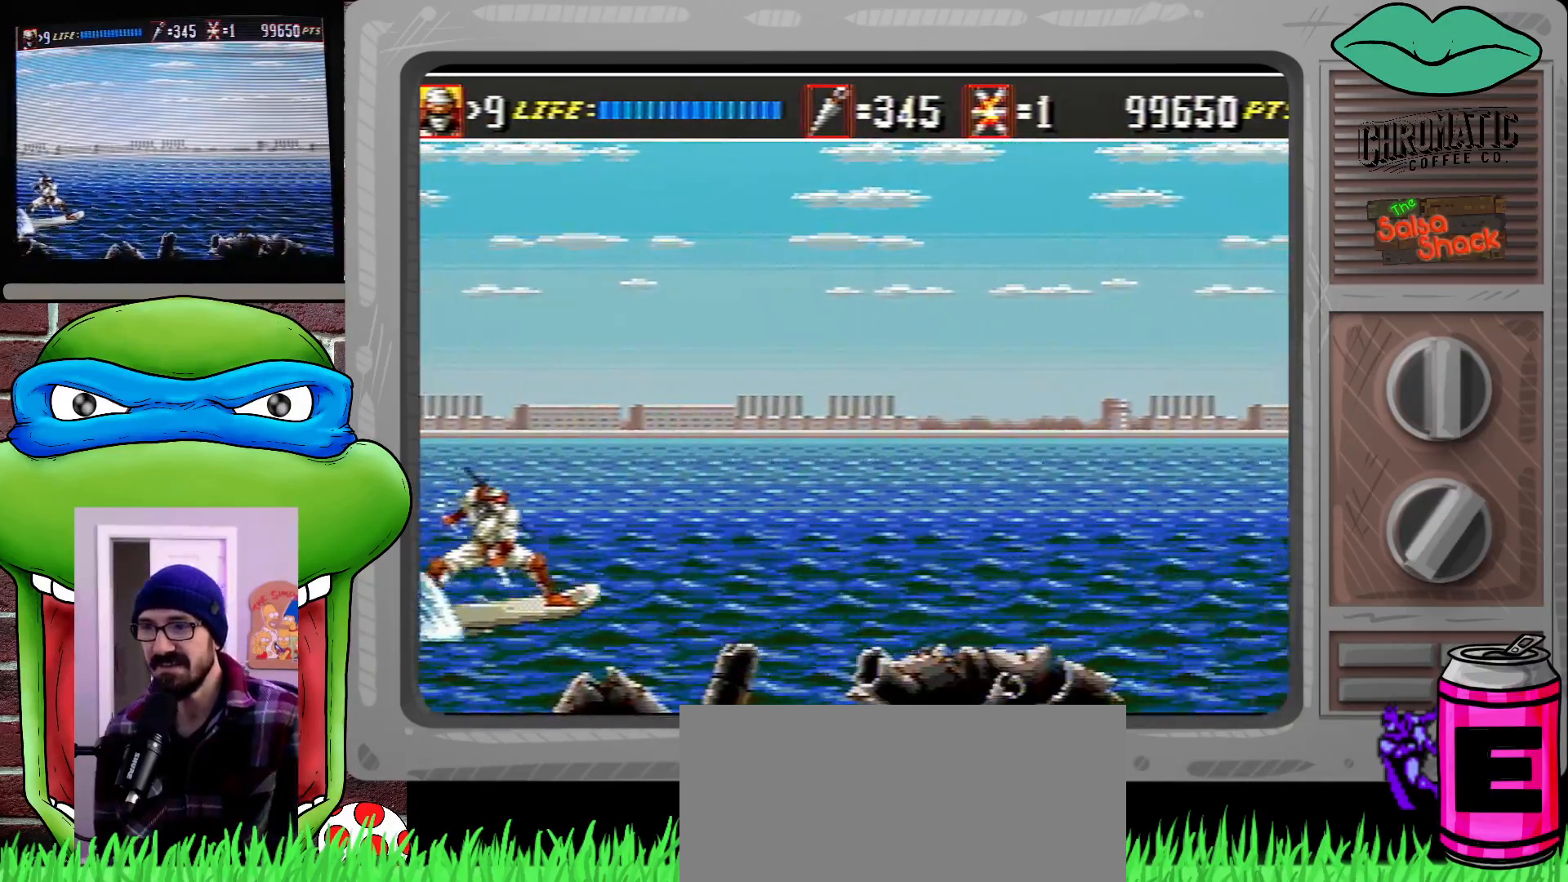
{"buttons": [], "events": []}
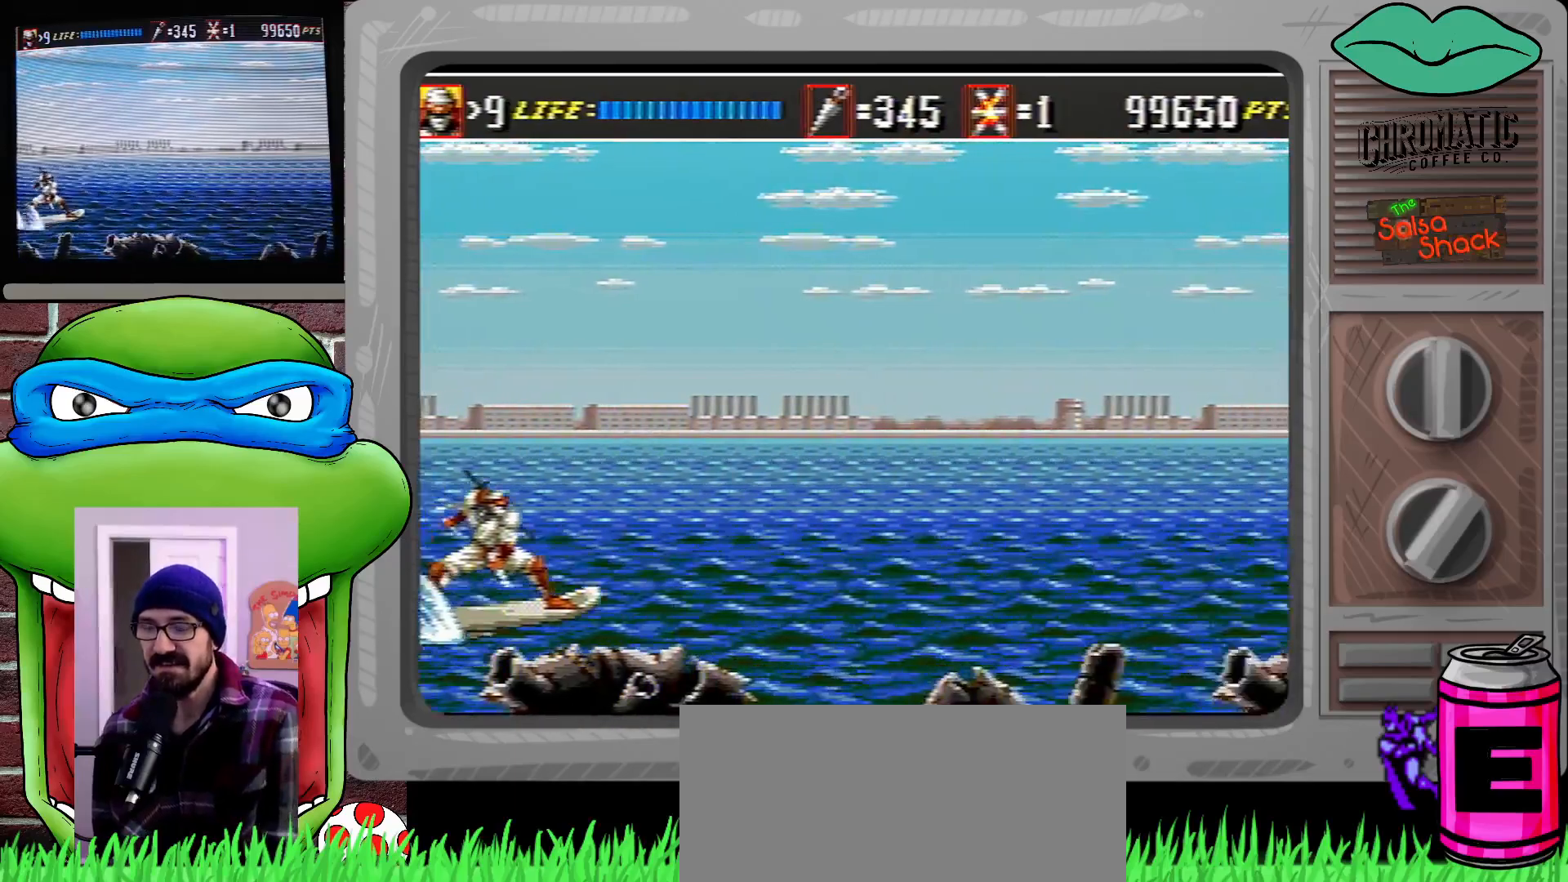
{"buttons": [], "events": []}
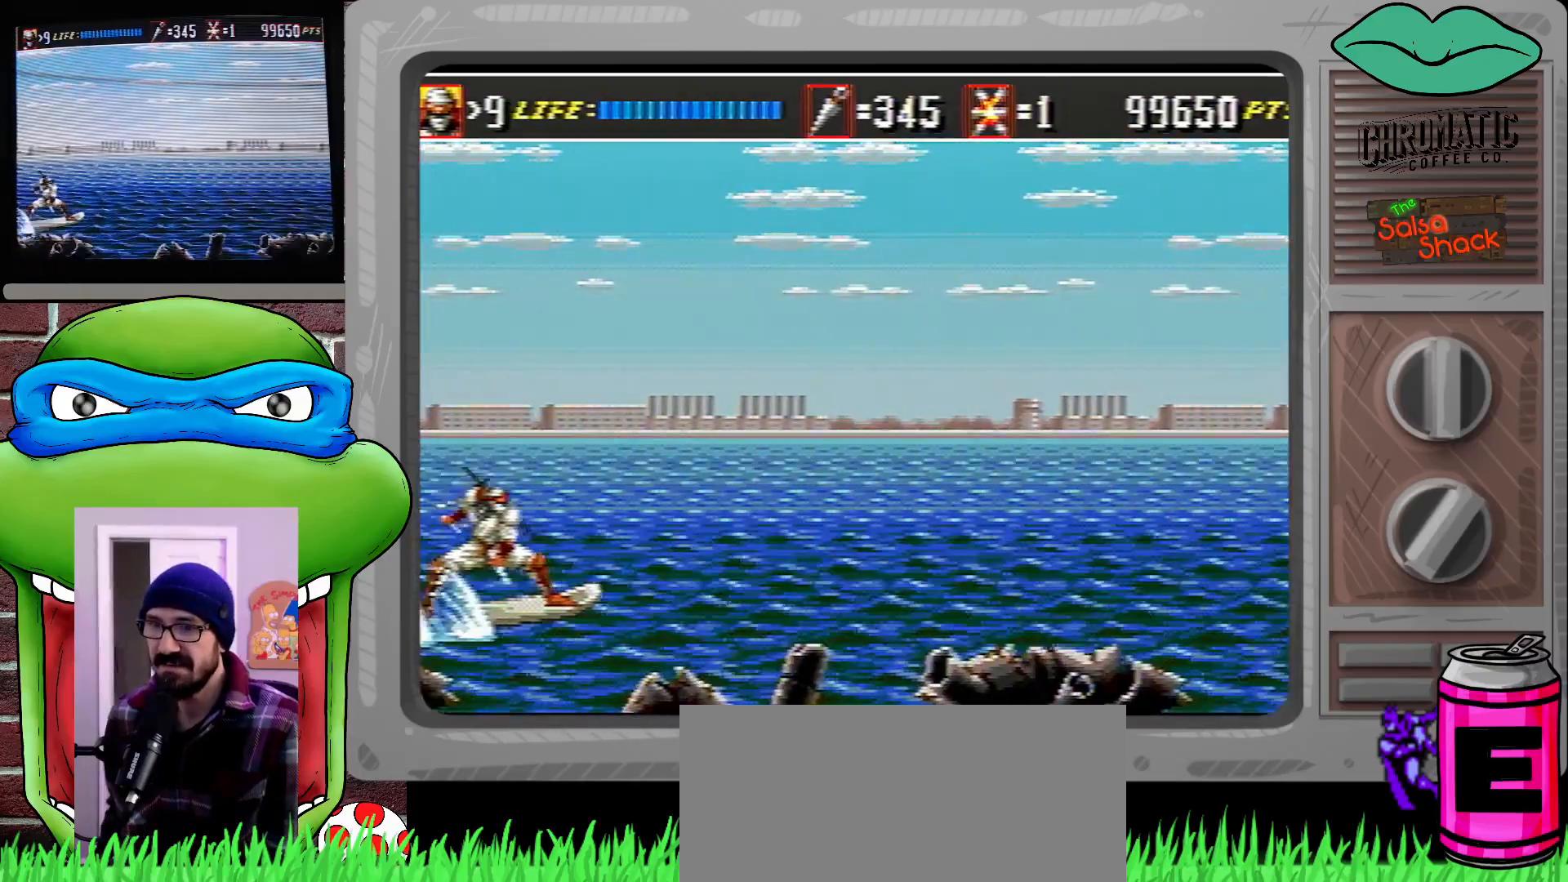
{"buttons": [], "events": []}
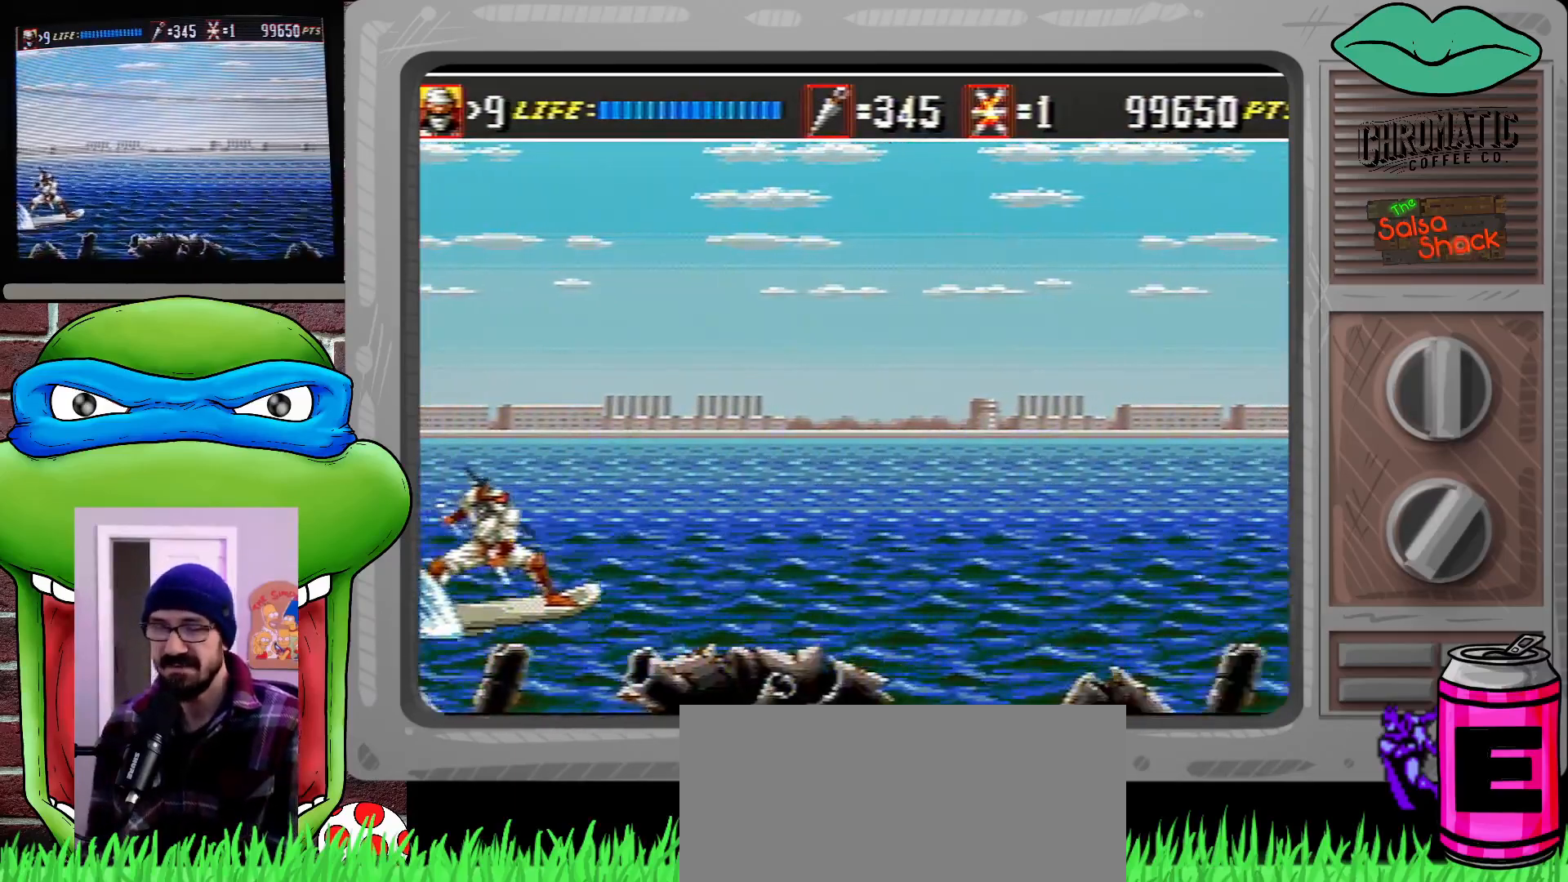
{"buttons": [], "events": []}
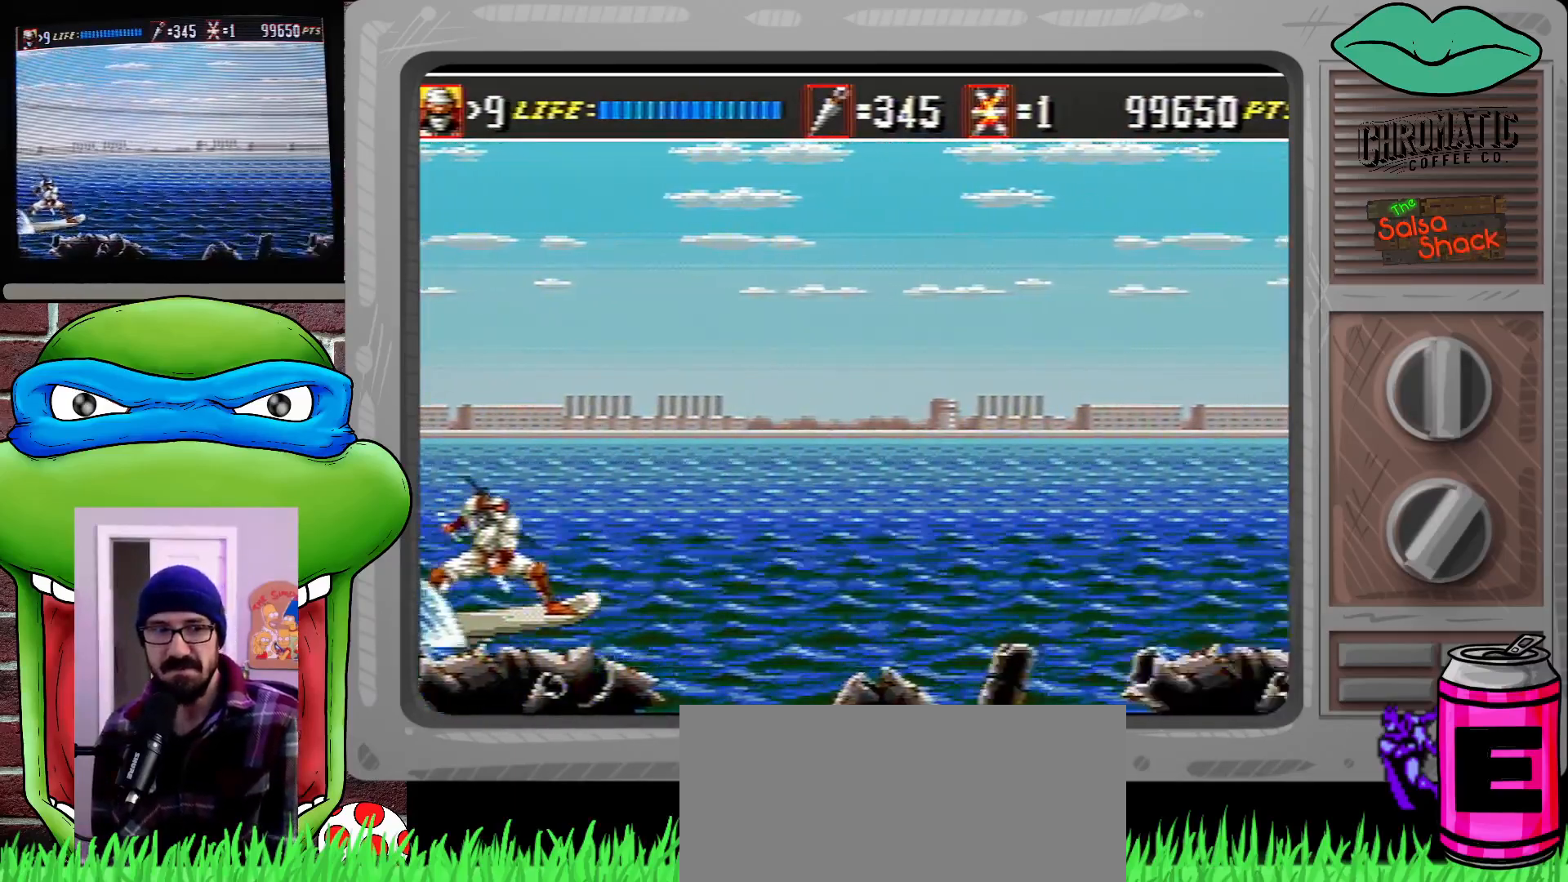
{"buttons": [], "events": []}
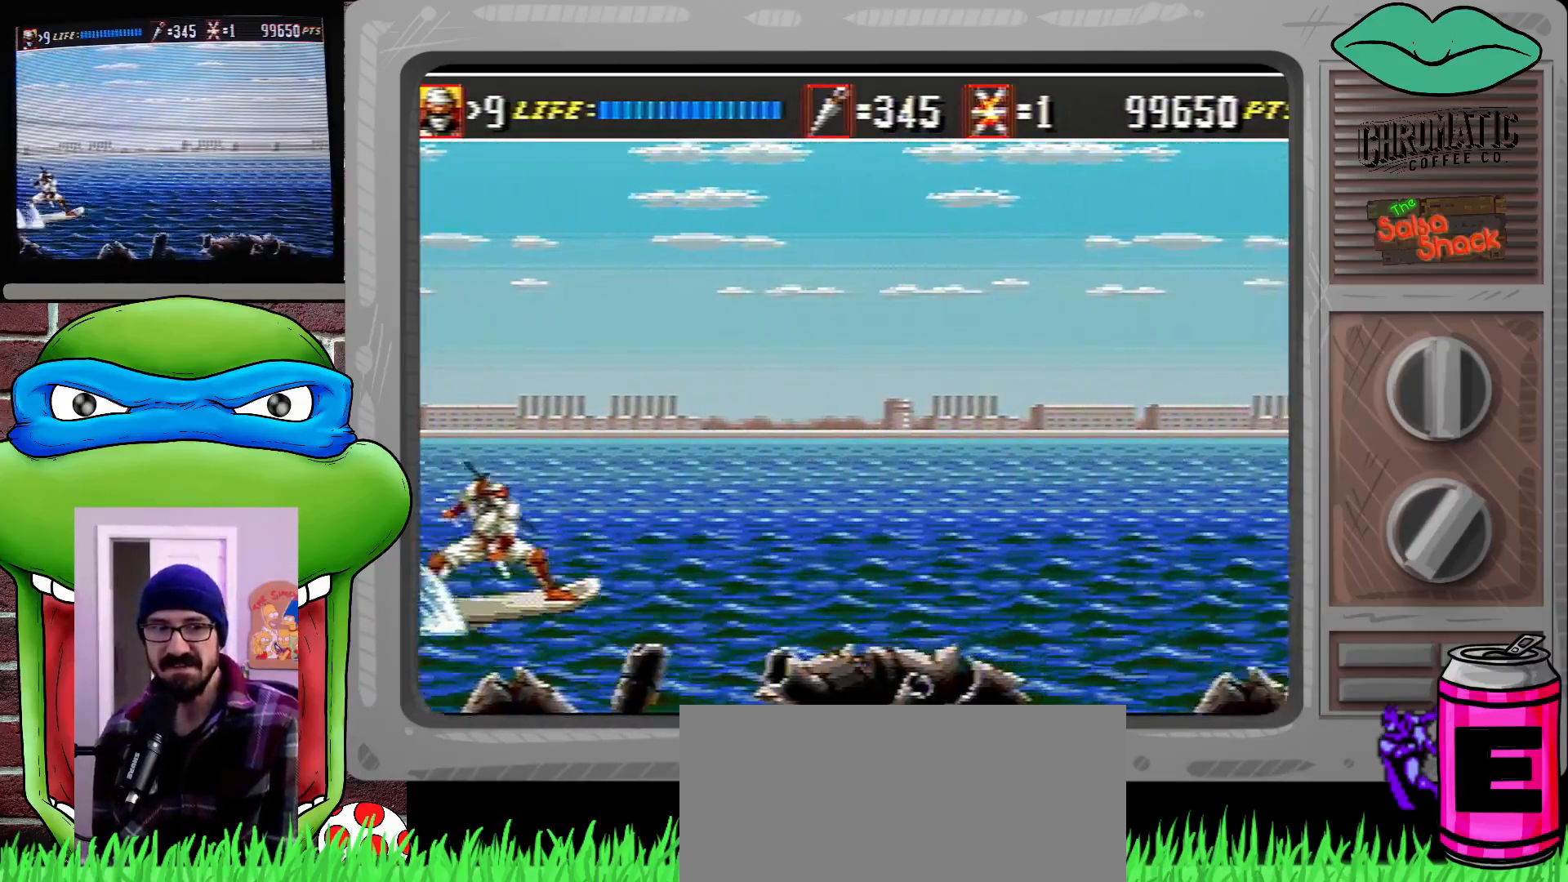
{"buttons": [], "events": []}
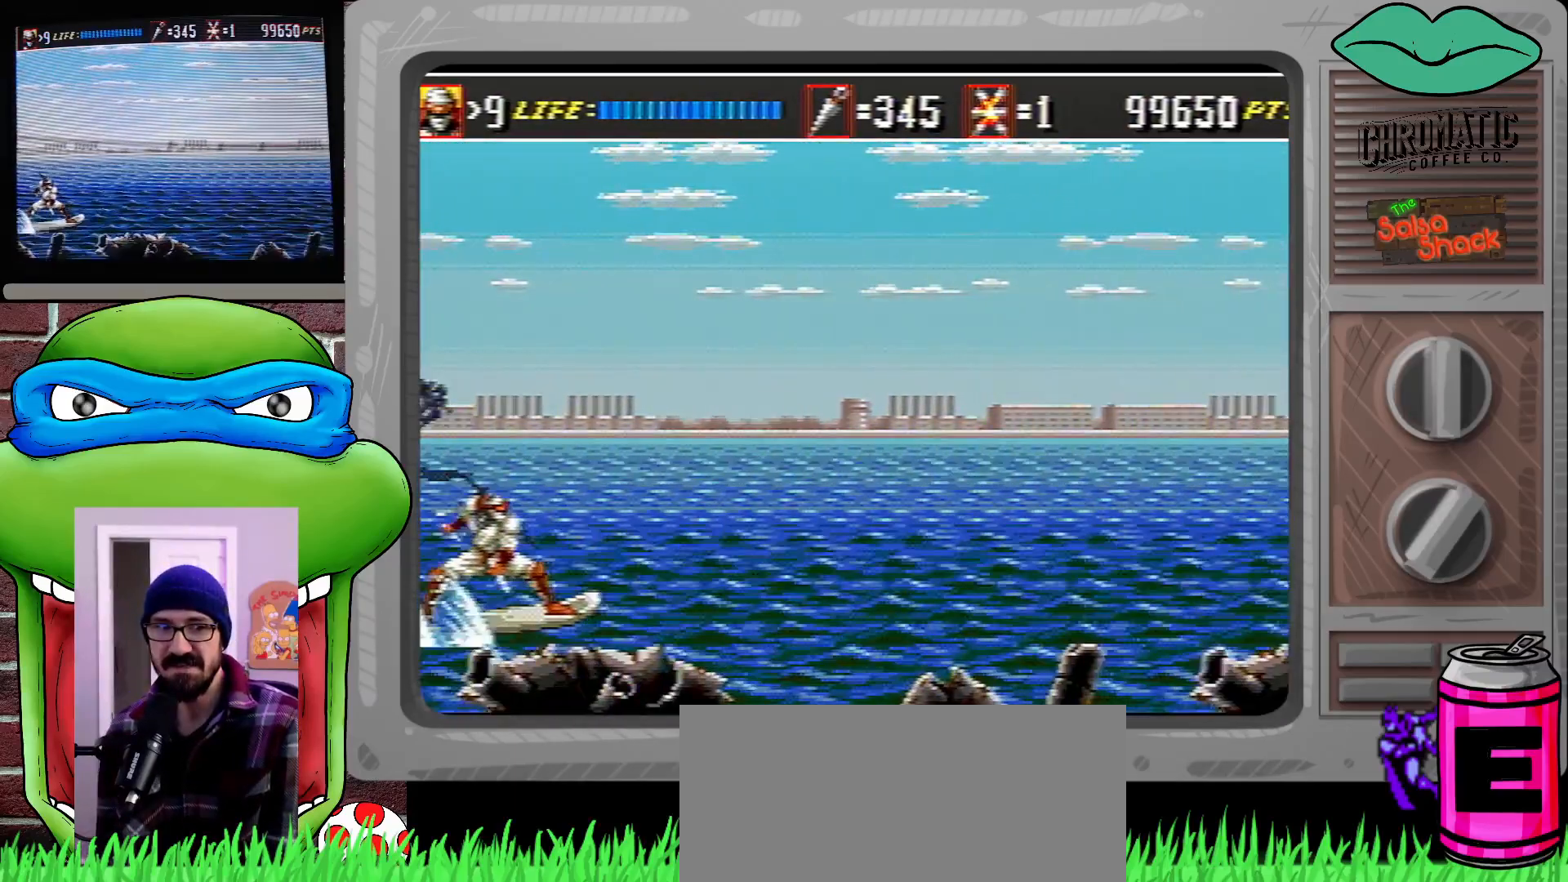
{"buttons": [], "events": [[183, "DPAD_LEFT", "down"], [350, "DPAD_LEFT", "up"]]}
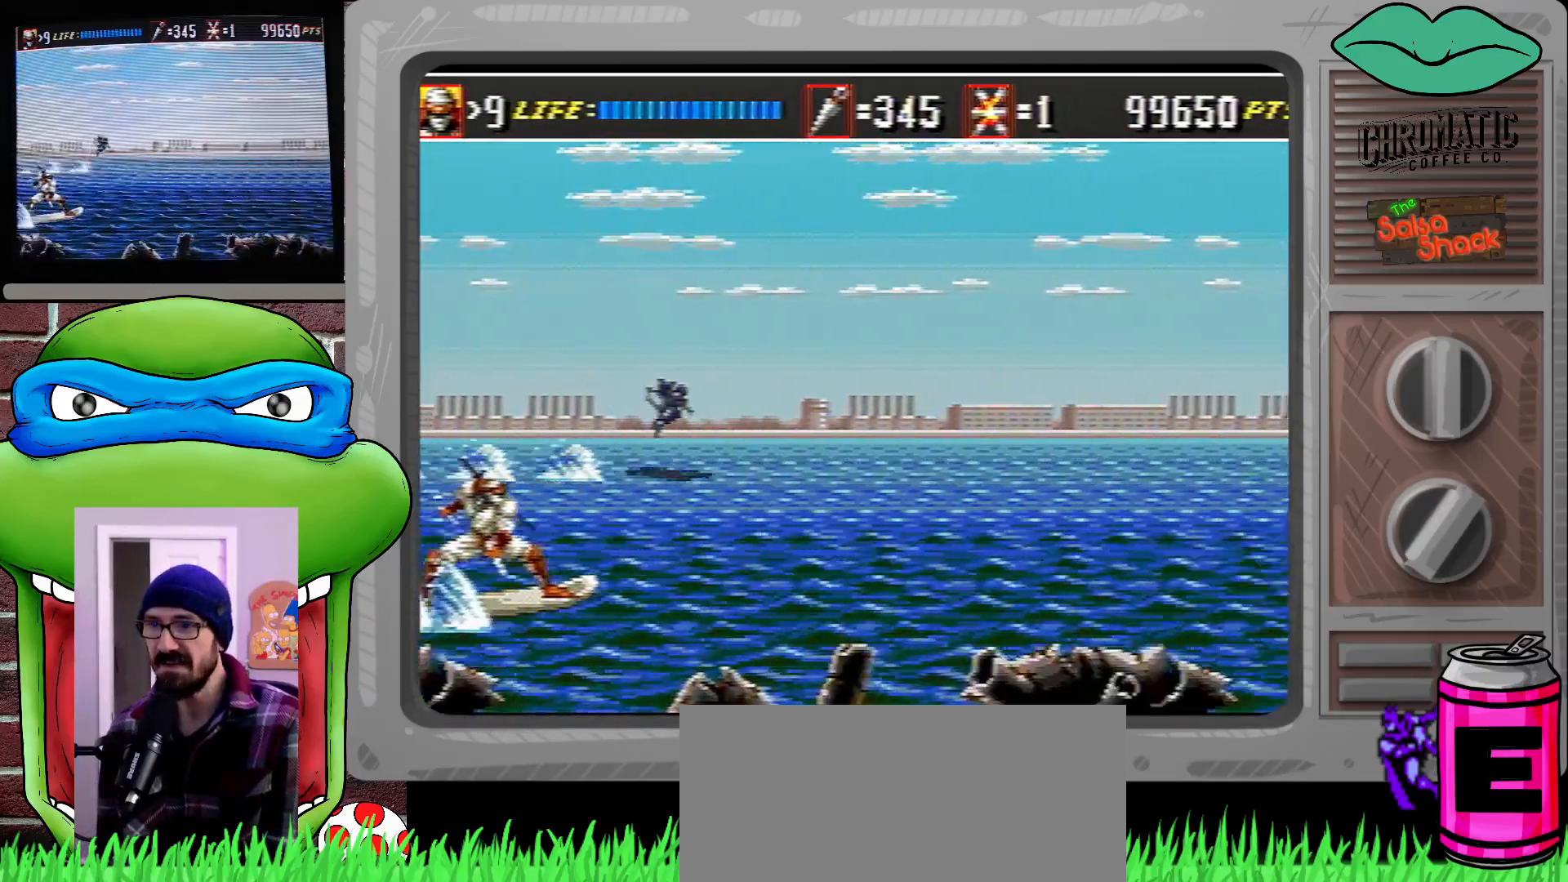
{"buttons": [], "events": []}
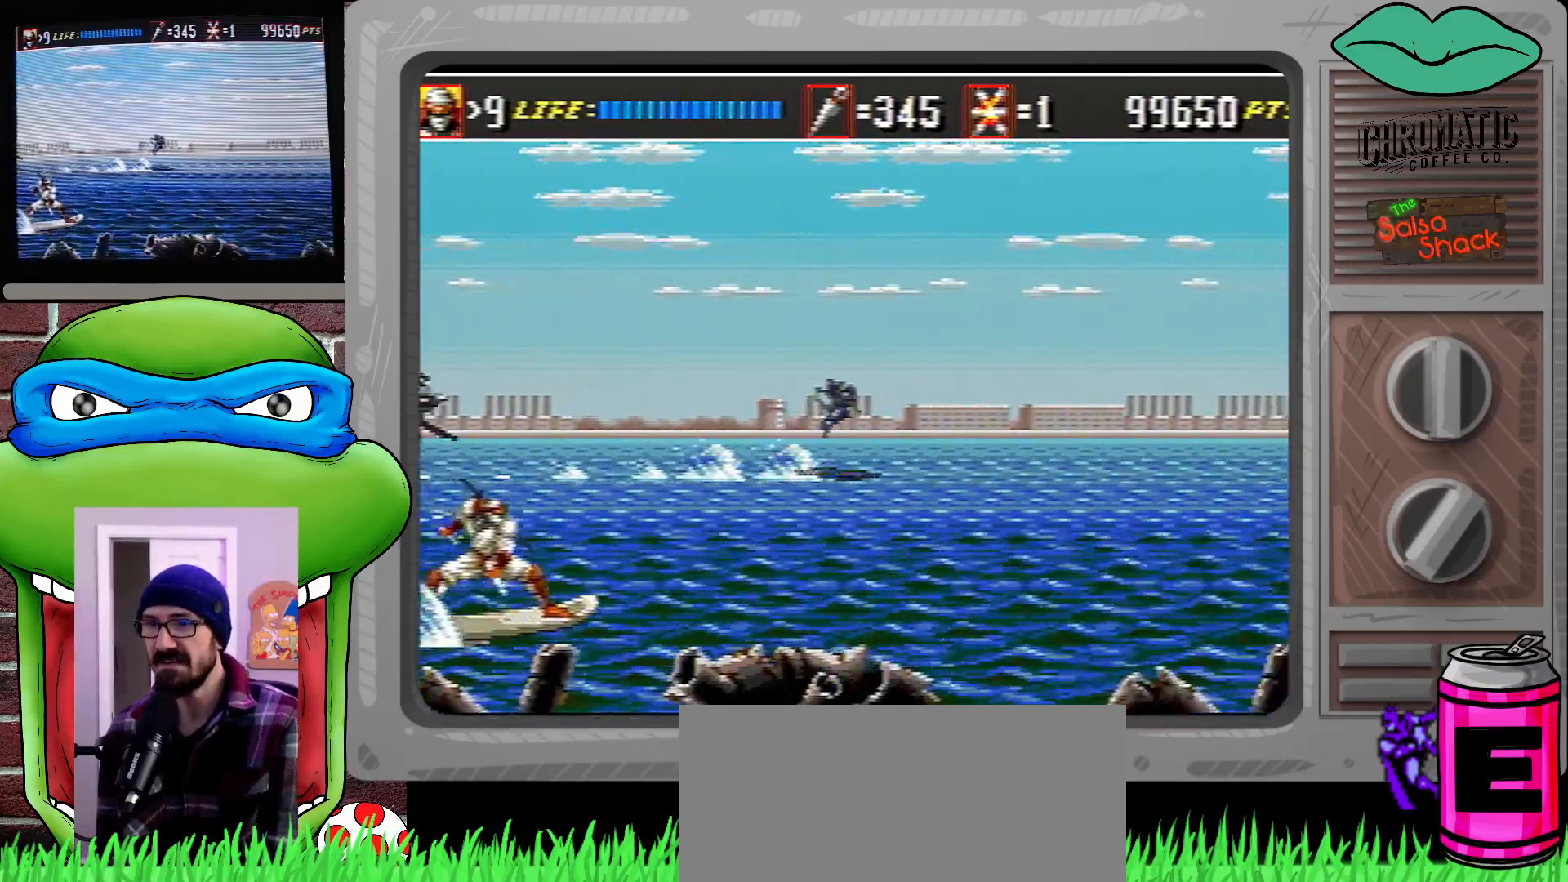
{"buttons": [], "events": []}
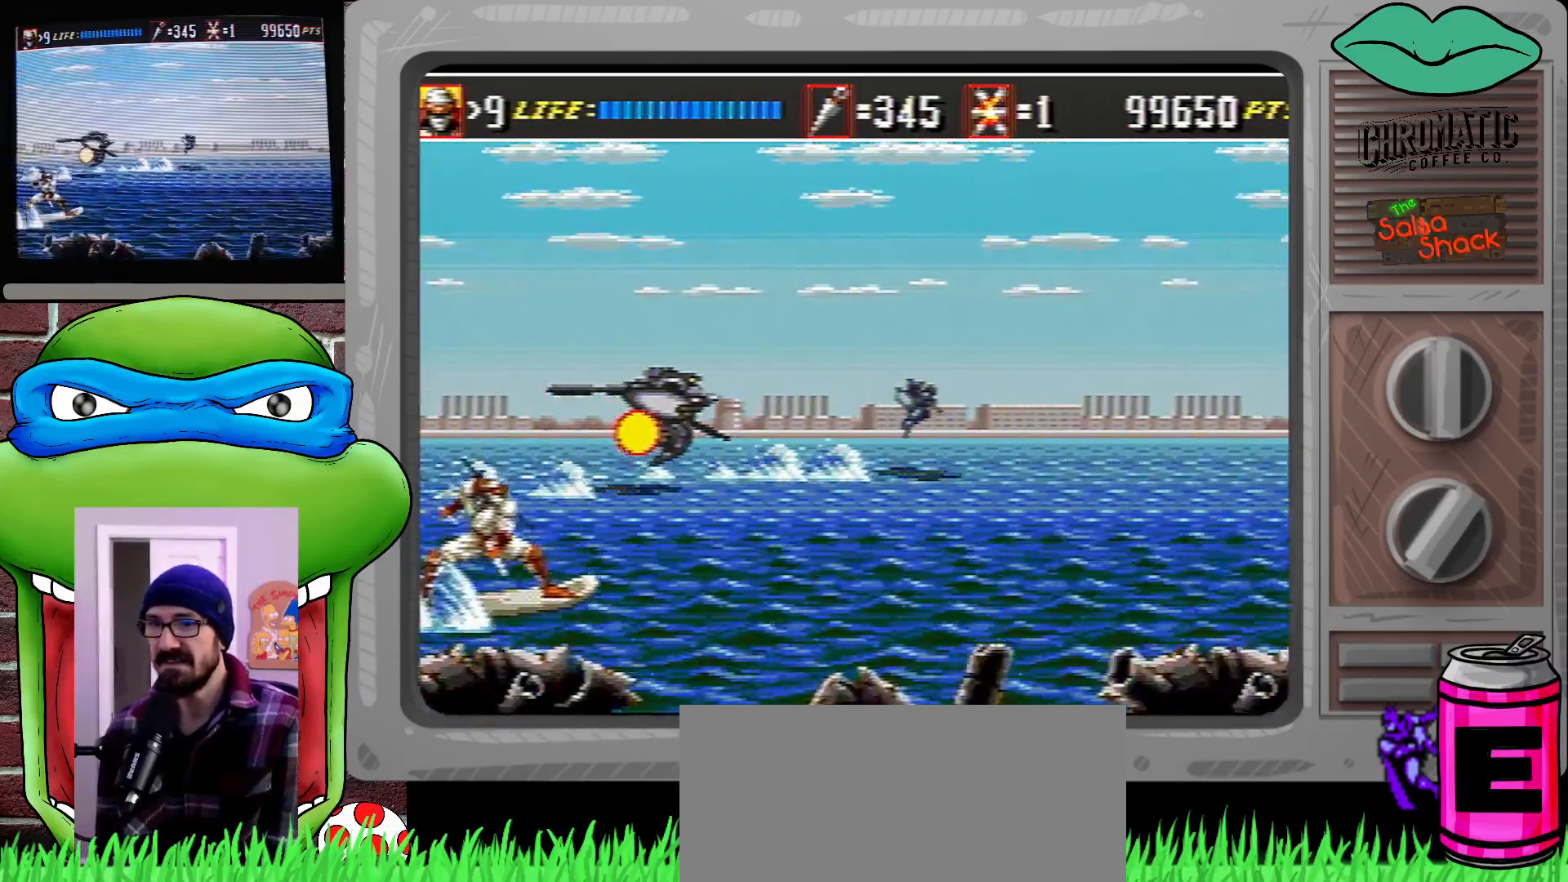
{"buttons": [], "events": []}
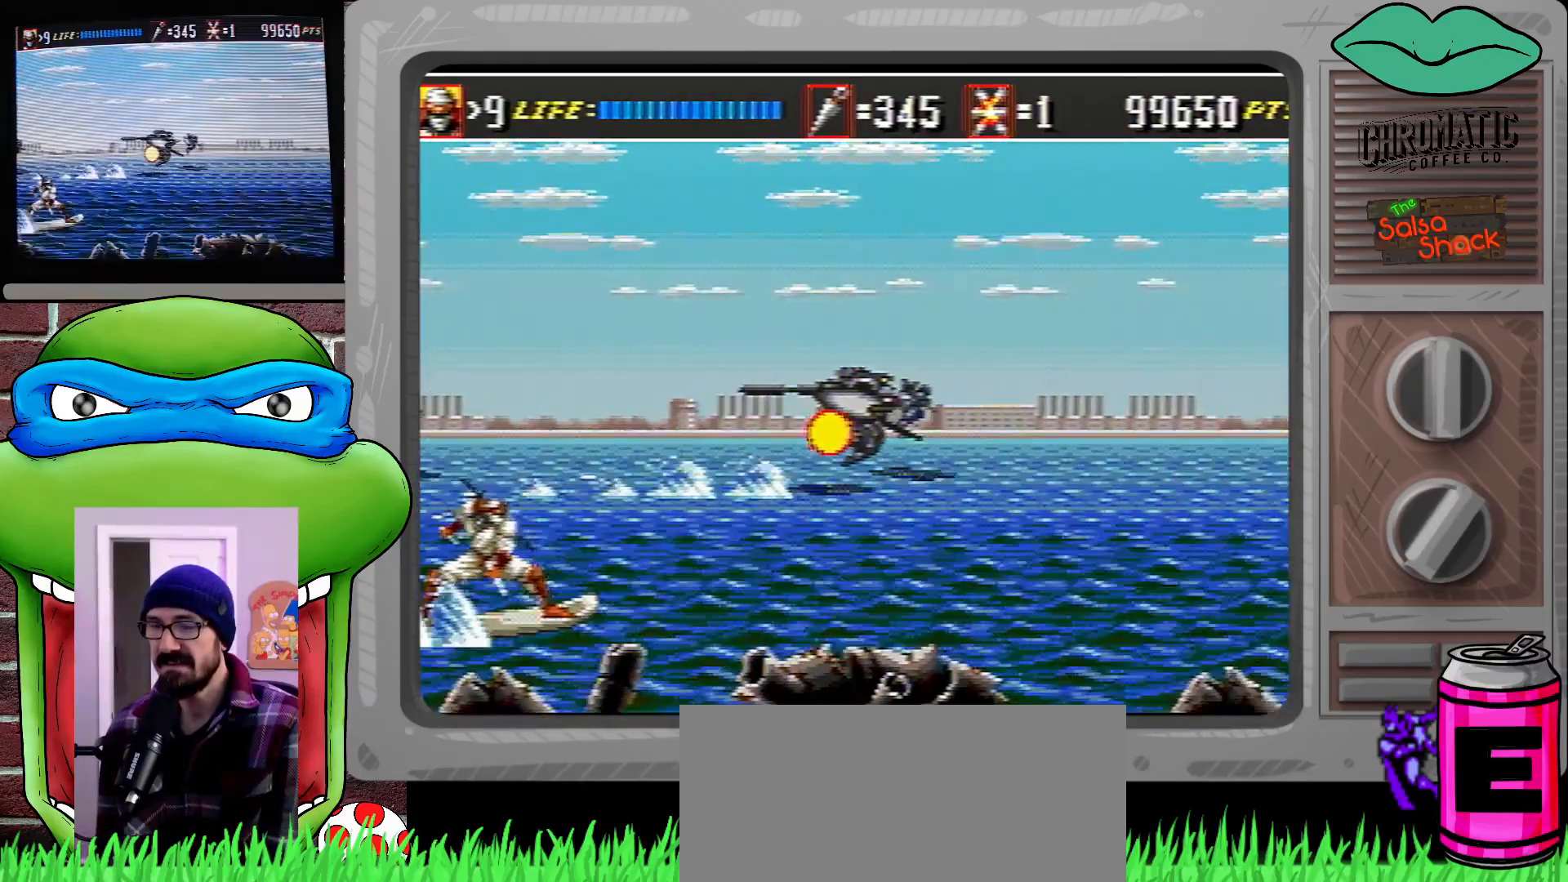
{"buttons": [], "events": []}
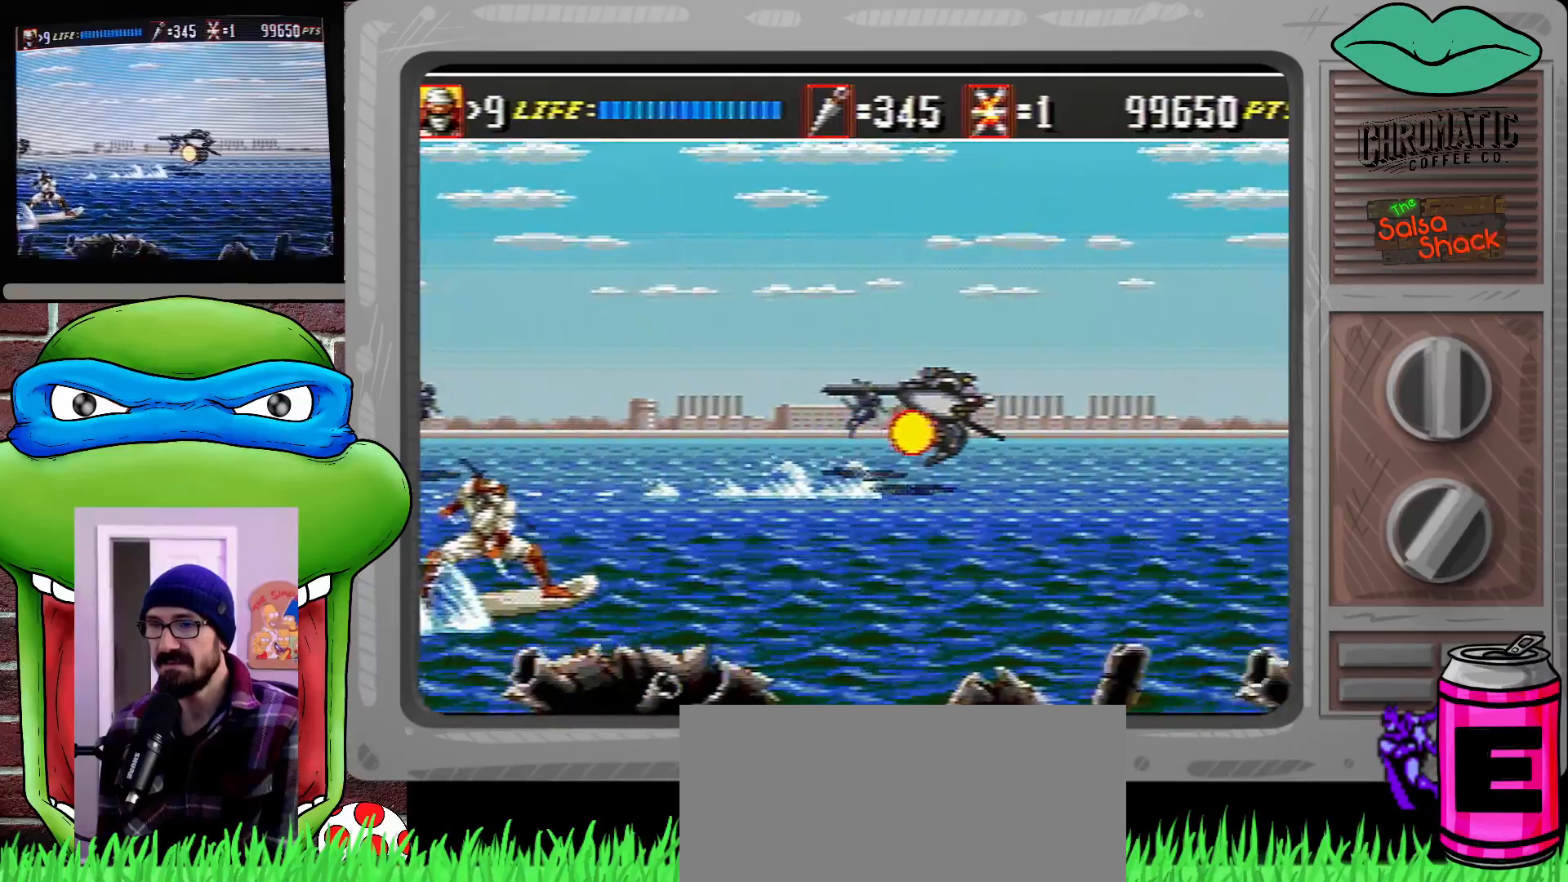
{"buttons": ["DPAD_RIGHT"], "events": [[183, "DPAD_LEFT", "down"], [250, "DPAD_LEFT", "up"], [483, "DPAD_RIGHT", "down"]]}
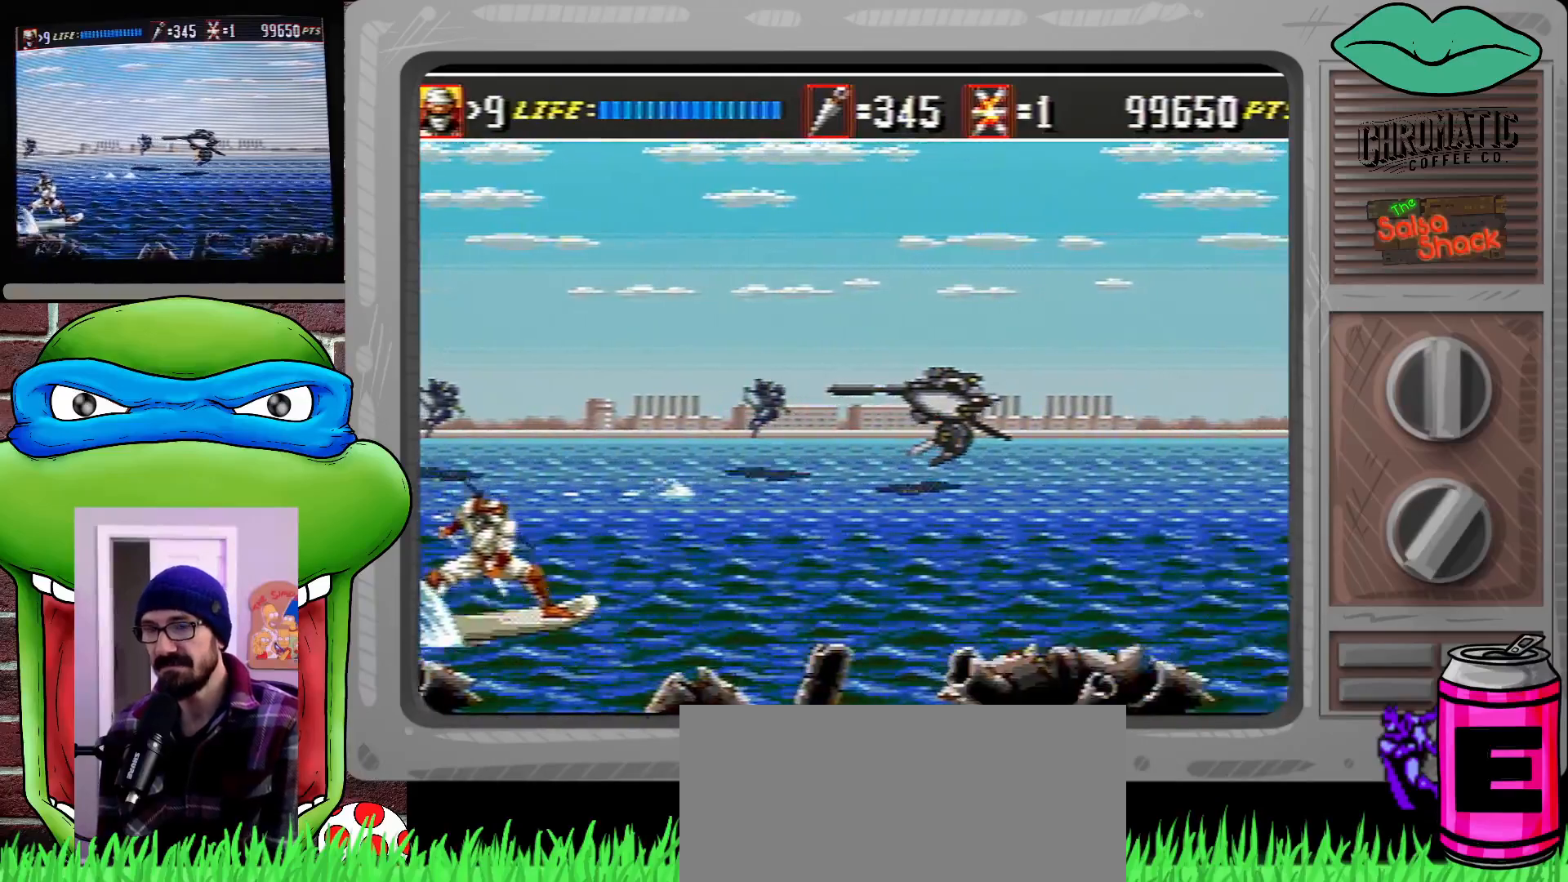
{"buttons": [], "events": [[117, "DPAD_RIGHT", "up"], [183, "DPAD_LEFT", "down"], [283, "DPAD_LEFT", "up"], [350, "DPAD_RIGHT", "down"], [450, "DPAD_RIGHT", "up"]]}
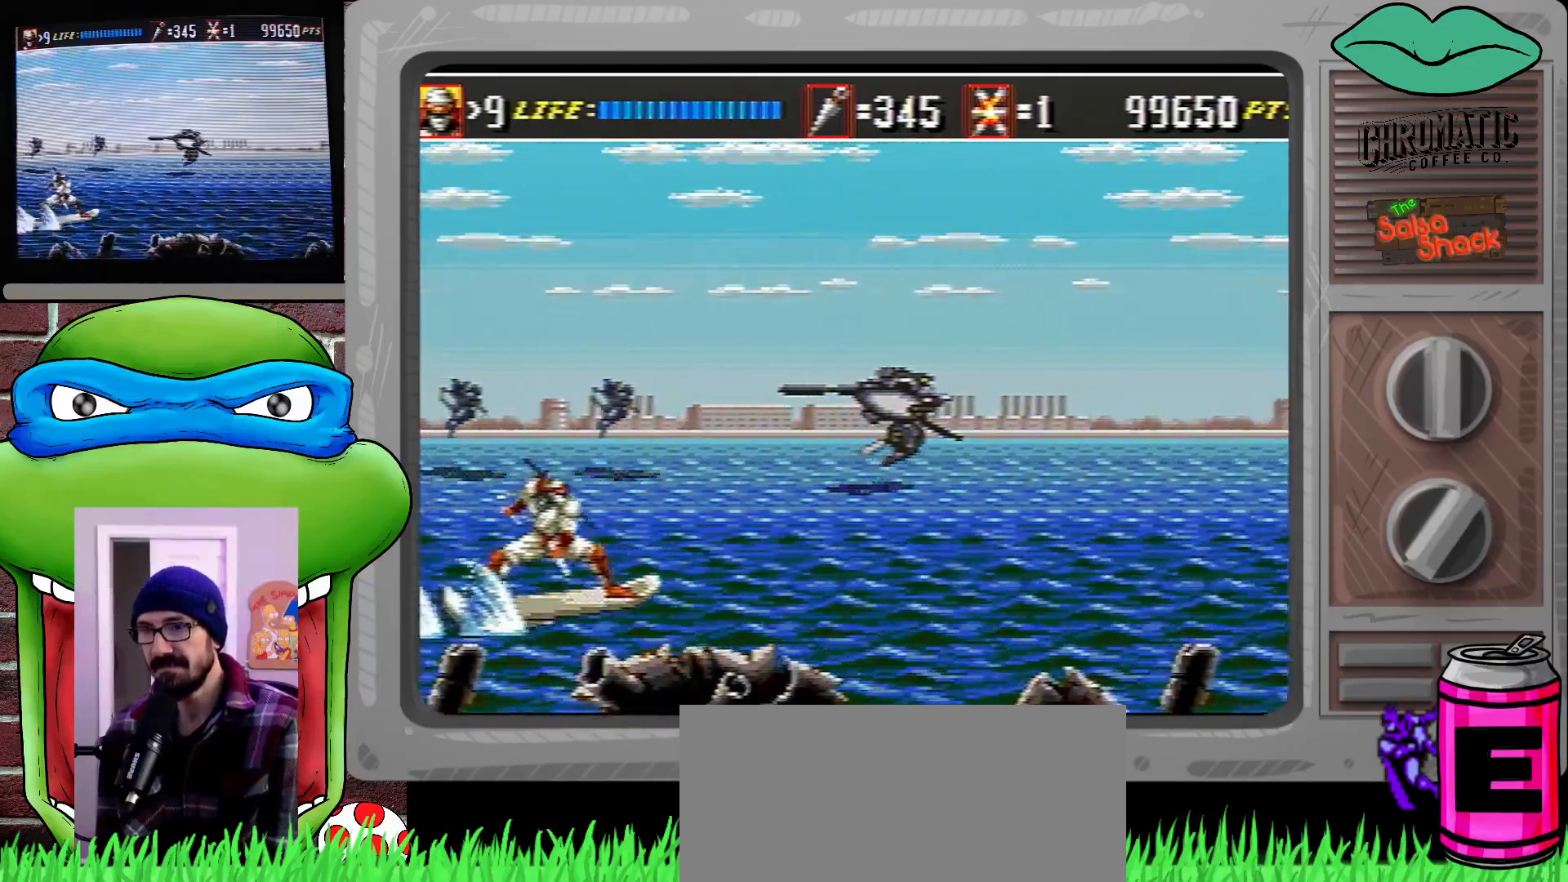
{"buttons": [], "events": [[17, "DPAD_LEFT", "down"], [350, "DPAD_LEFT", "up"]]}